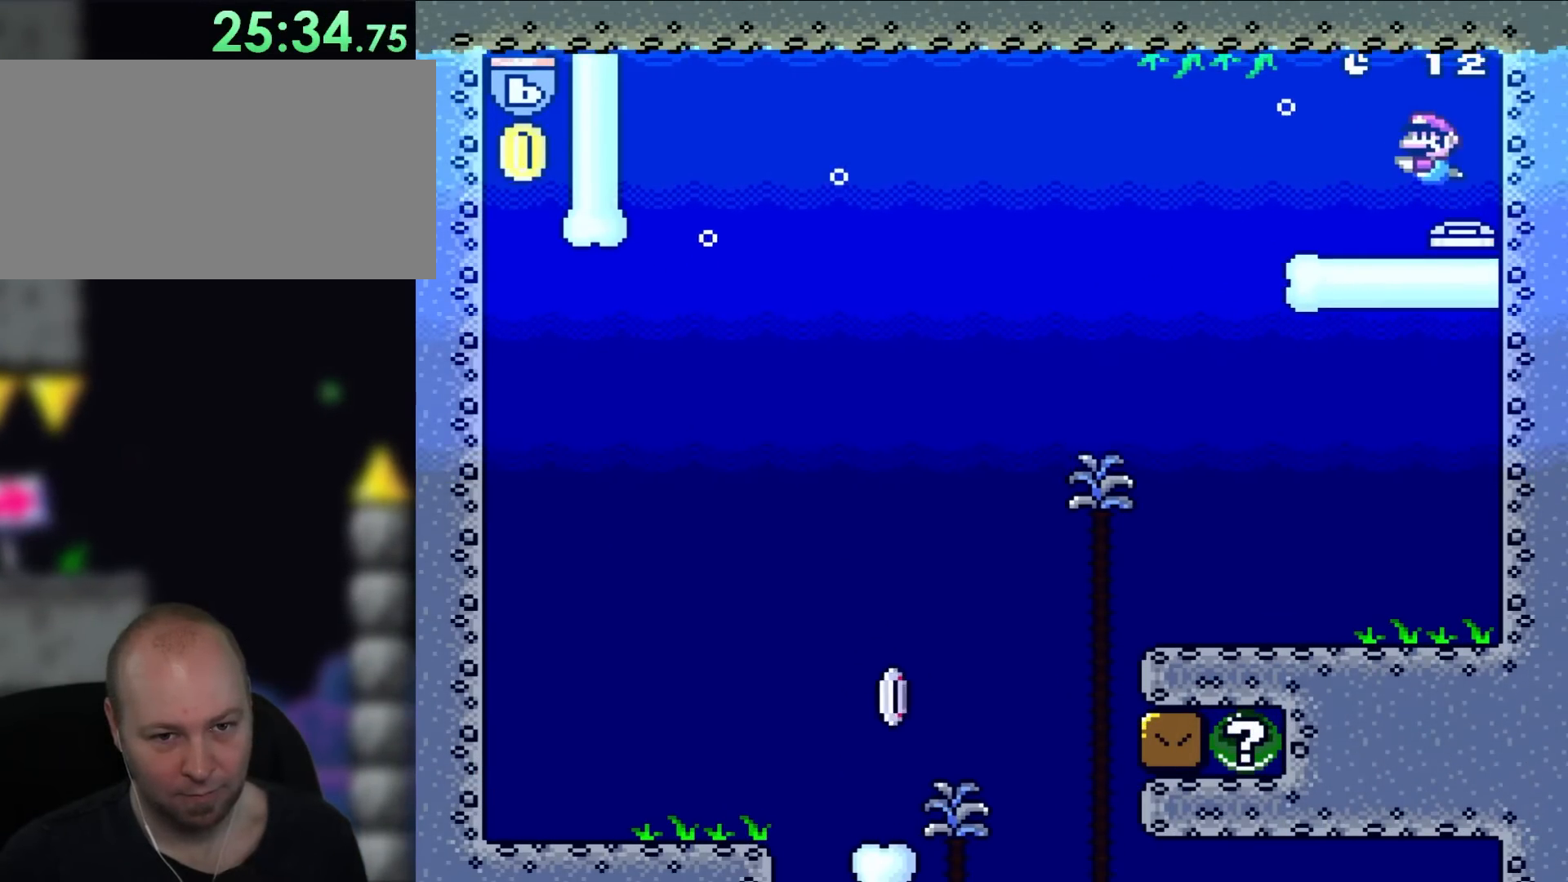
Gameplay with a controller (Nintendo layout); each line is a JSON object with the inputs held at the frame after it. "events" lists button and stick changes between this image and that frame as [ms after this image, input, new state], when the widget could be followed in between. Not read: L1 L3 R3.
{"buttons": ["Y", "DPAD_LEFT"], "events": [[50, "DPAD_RIGHT", "up"], [100, "DPAD_LEFT", "down"], [133, "DPAD_DOWN", "up"]]}
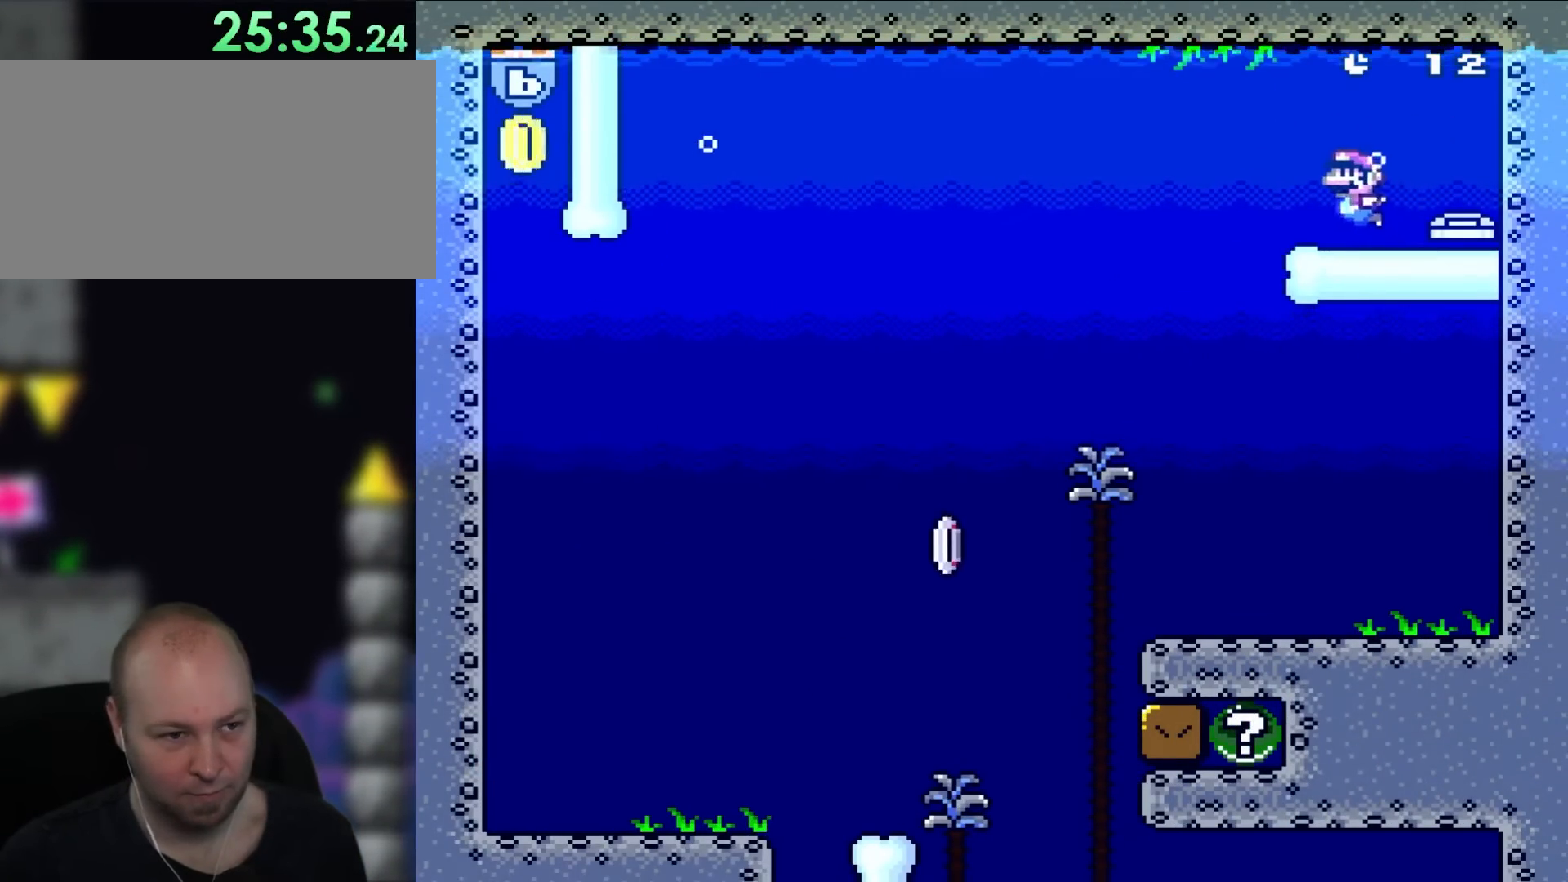
{"buttons": ["Y", "DPAD_DOWN", "DPAD_LEFT"], "events": [[83, "B", "down"], [217, "B", "up"], [350, "DPAD_DOWN", "down"]]}
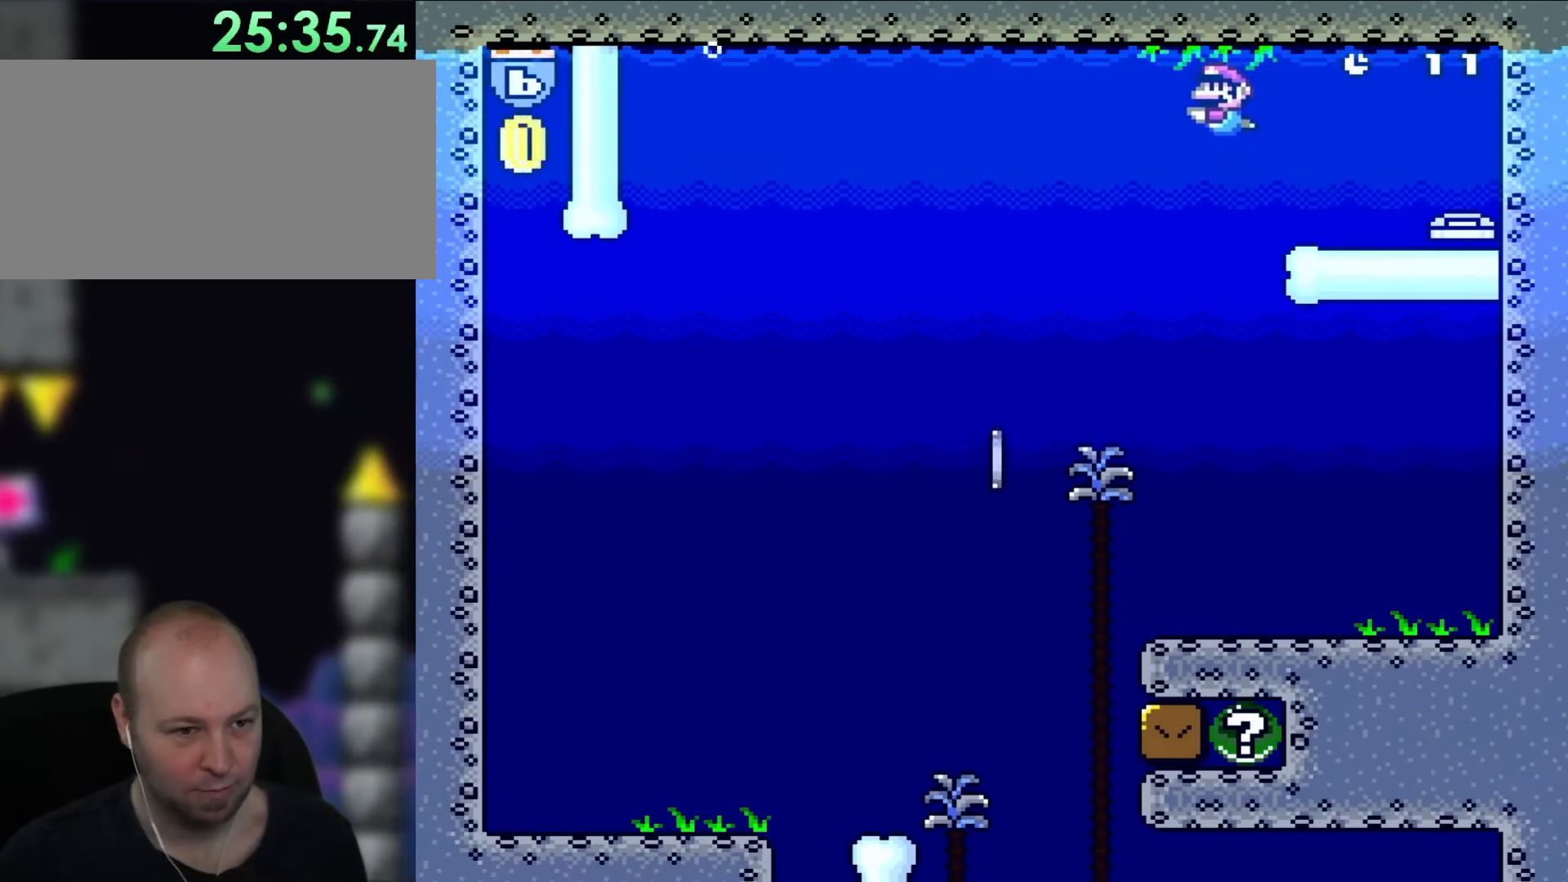
{"buttons": ["Y", "DPAD_LEFT"], "events": [[133, "DPAD_DOWN", "up"]]}
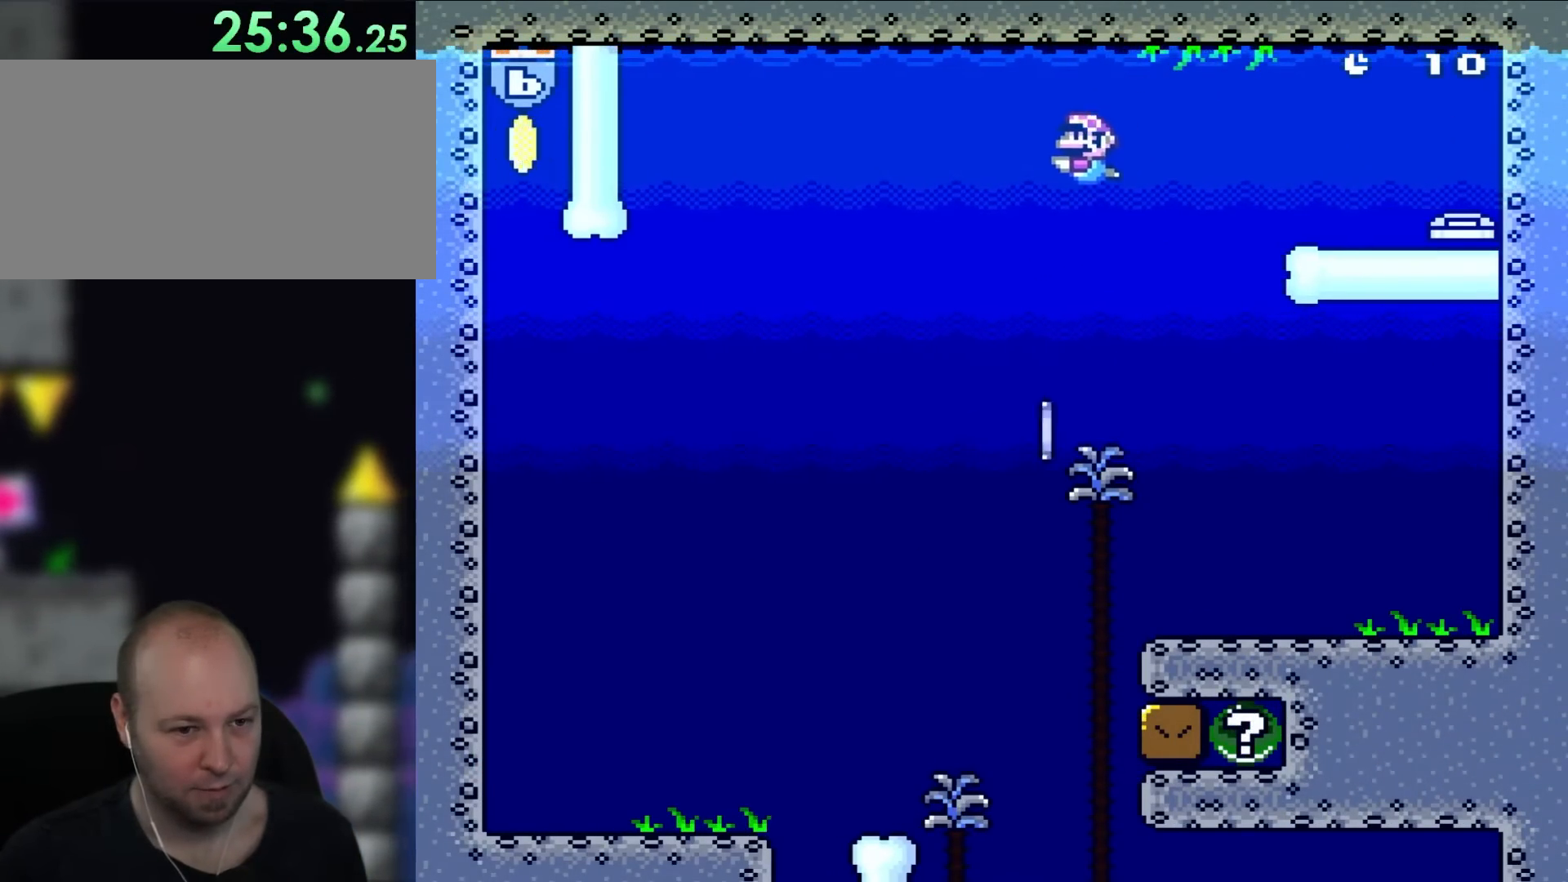
{"buttons": ["Y", "DPAD_LEFT"], "events": []}
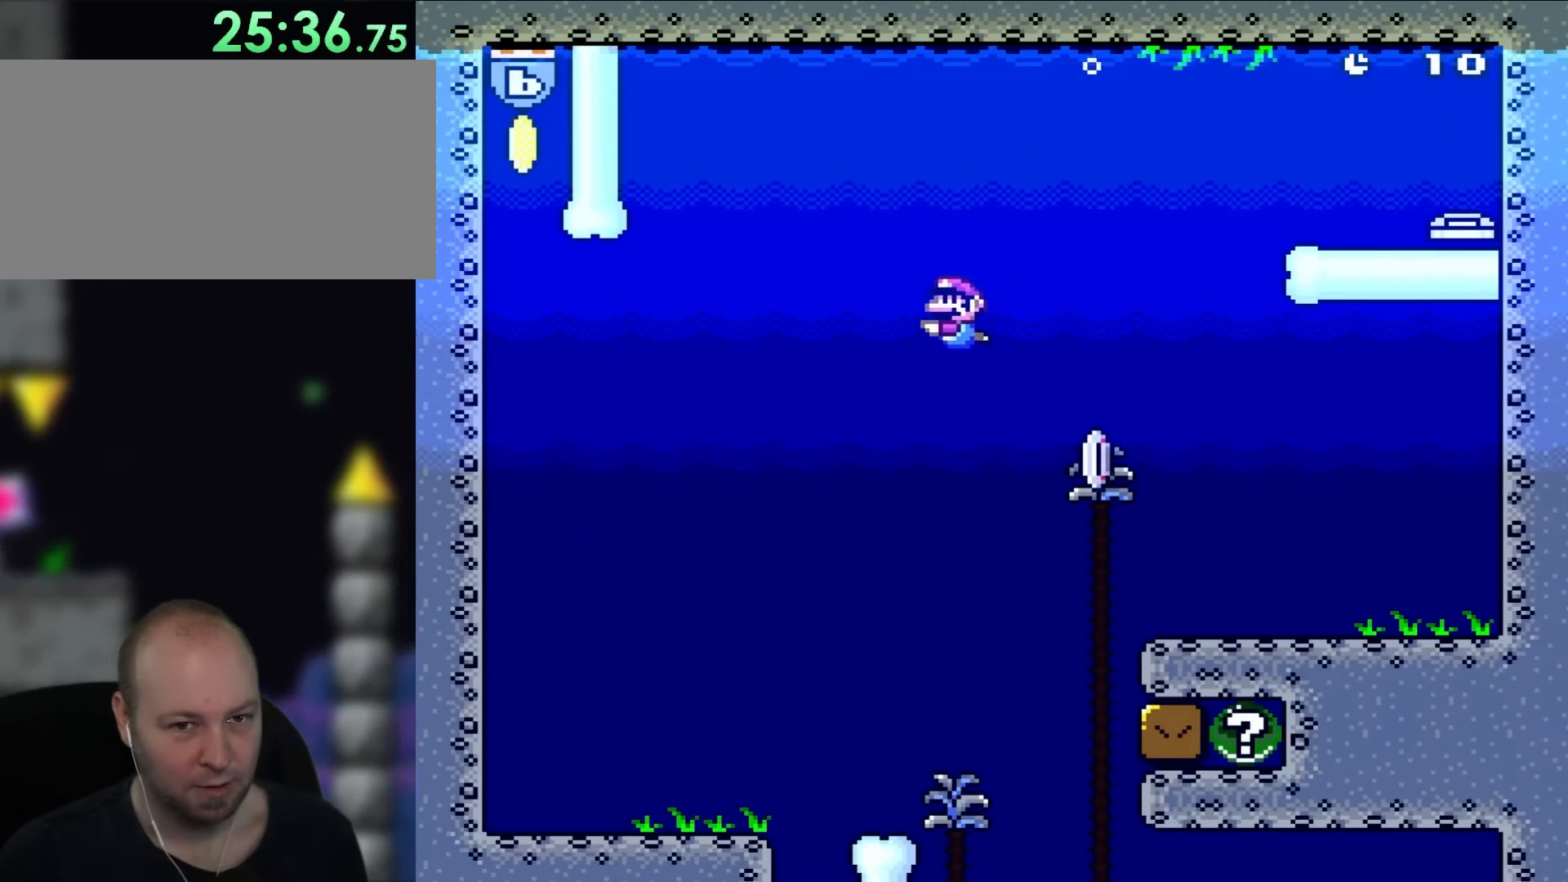
{"buttons": ["Y", "DPAD_DOWN", "DPAD_LEFT"], "events": [[217, "DPAD_DOWN", "down"], [233, "B", "down"], [383, "B", "up"]]}
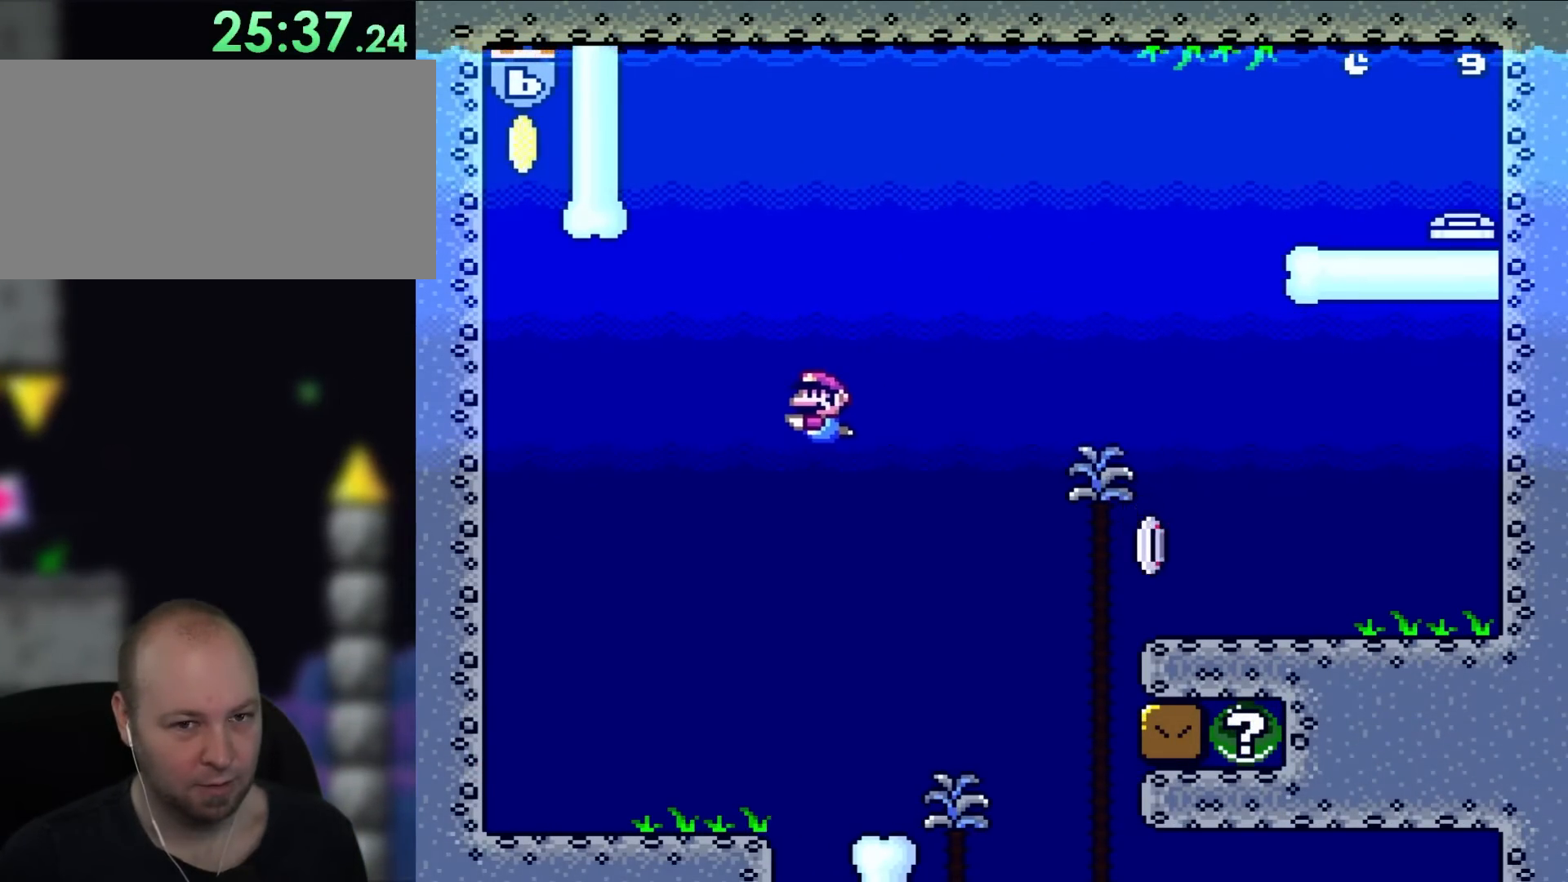
{"buttons": ["Y", "DPAD_DOWN", "DPAD_LEFT"], "events": [[133, "B", "down"], [283, "B", "up"]]}
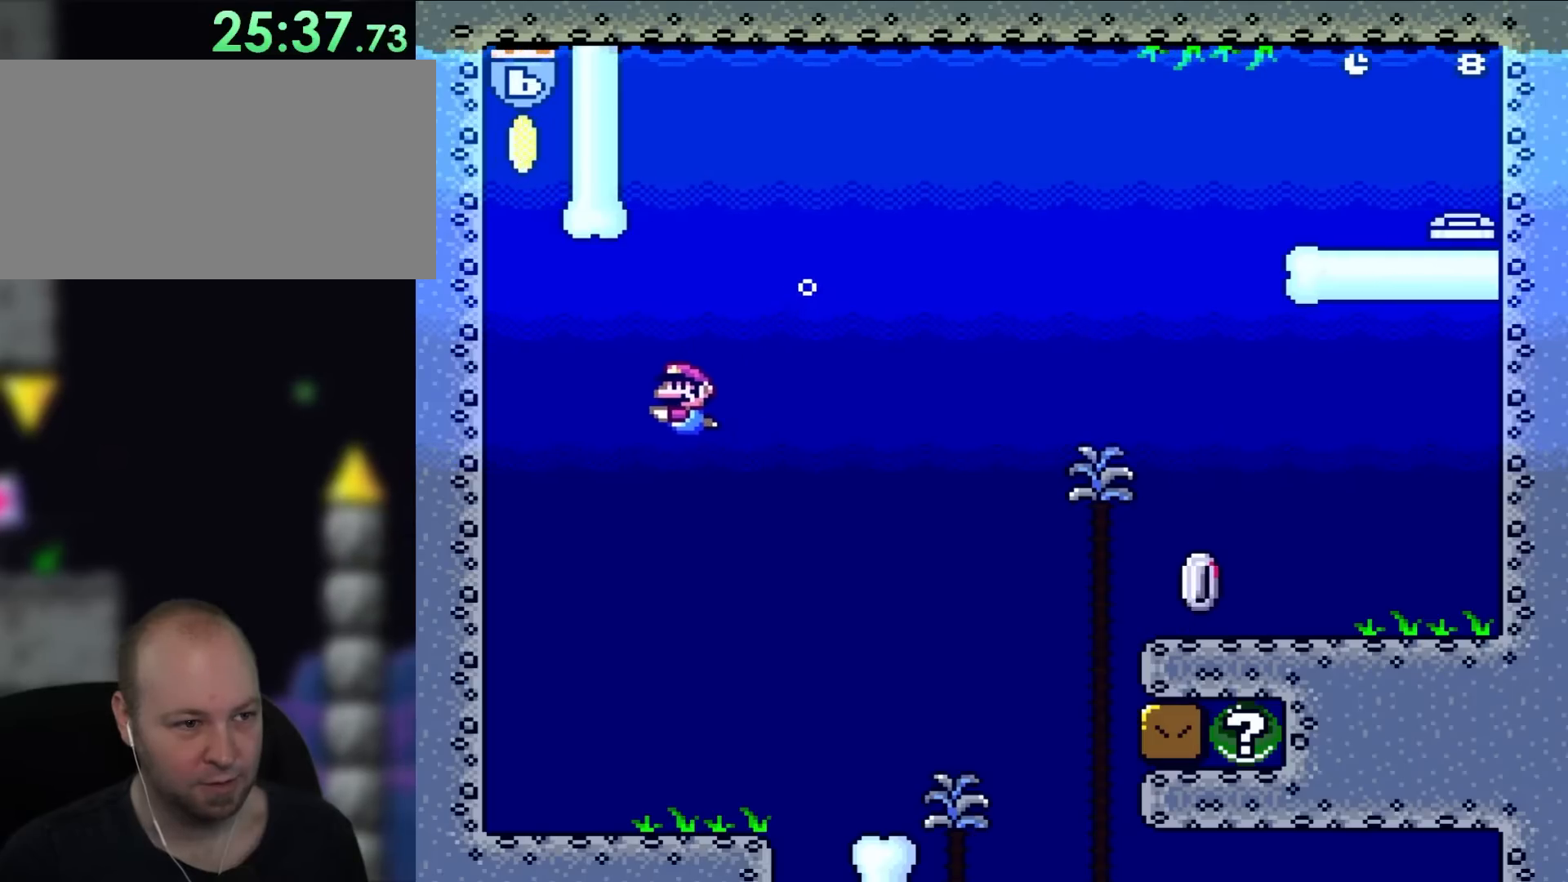
{"buttons": ["DPAD_UP", "DPAD_LEFT"], "events": [[133, "B", "down"], [367, "B", "up"], [367, "DPAD_DOWN", "up"], [400, "Y", "up"], [500, "DPAD_UP", "down"]]}
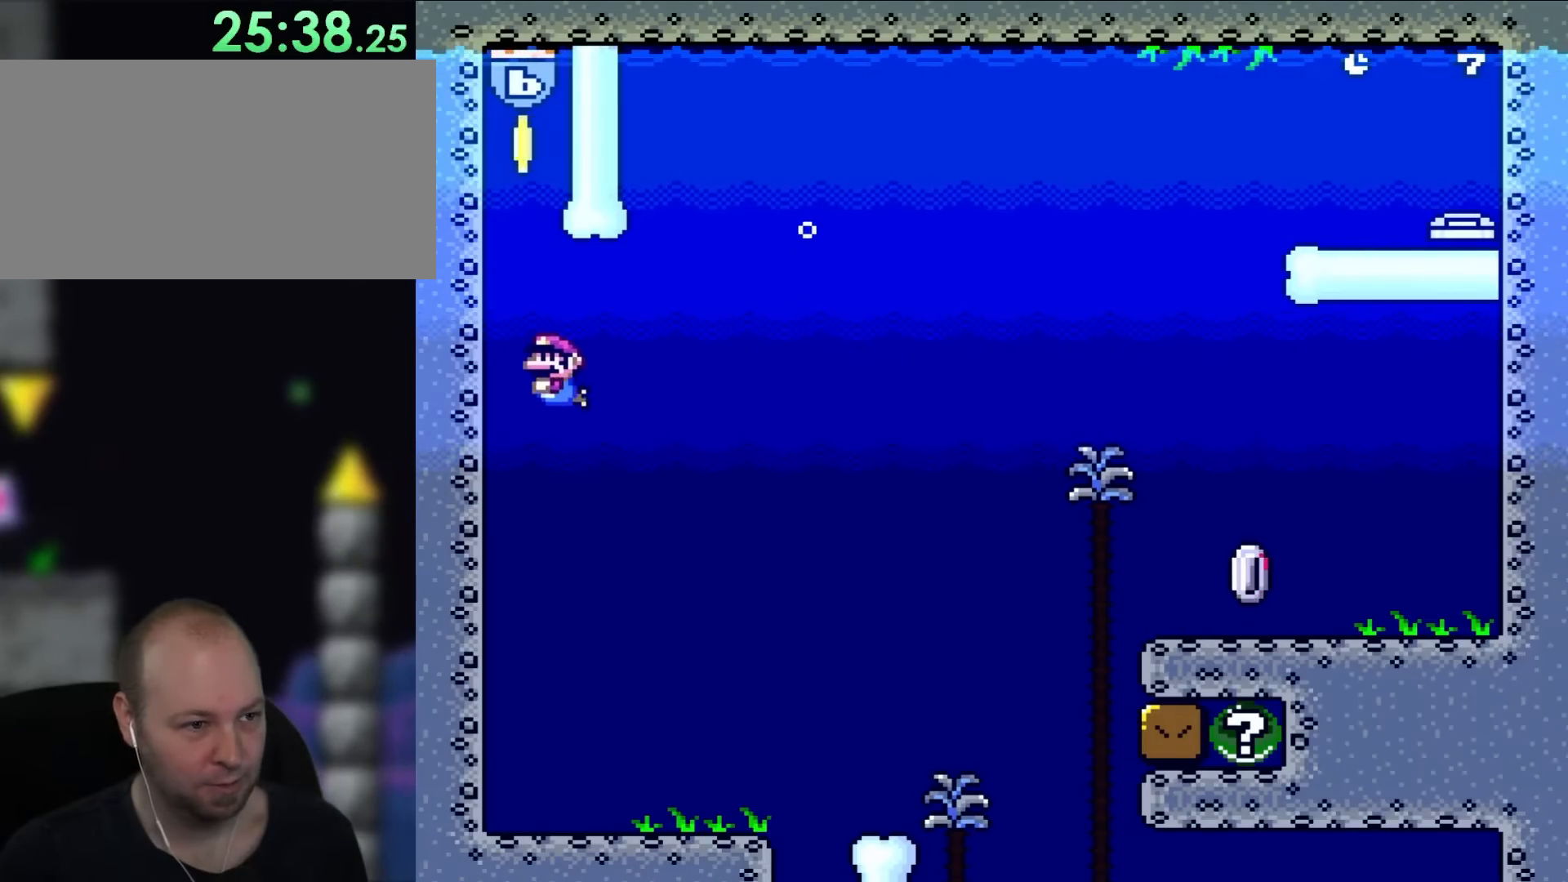
{"buttons": ["B", "DPAD_UP"], "events": [[83, "B", "down"], [150, "B", "up"], [150, "DPAD_LEFT", "up"], [233, "B", "down"], [350, "B", "up"], [400, "B", "down"]]}
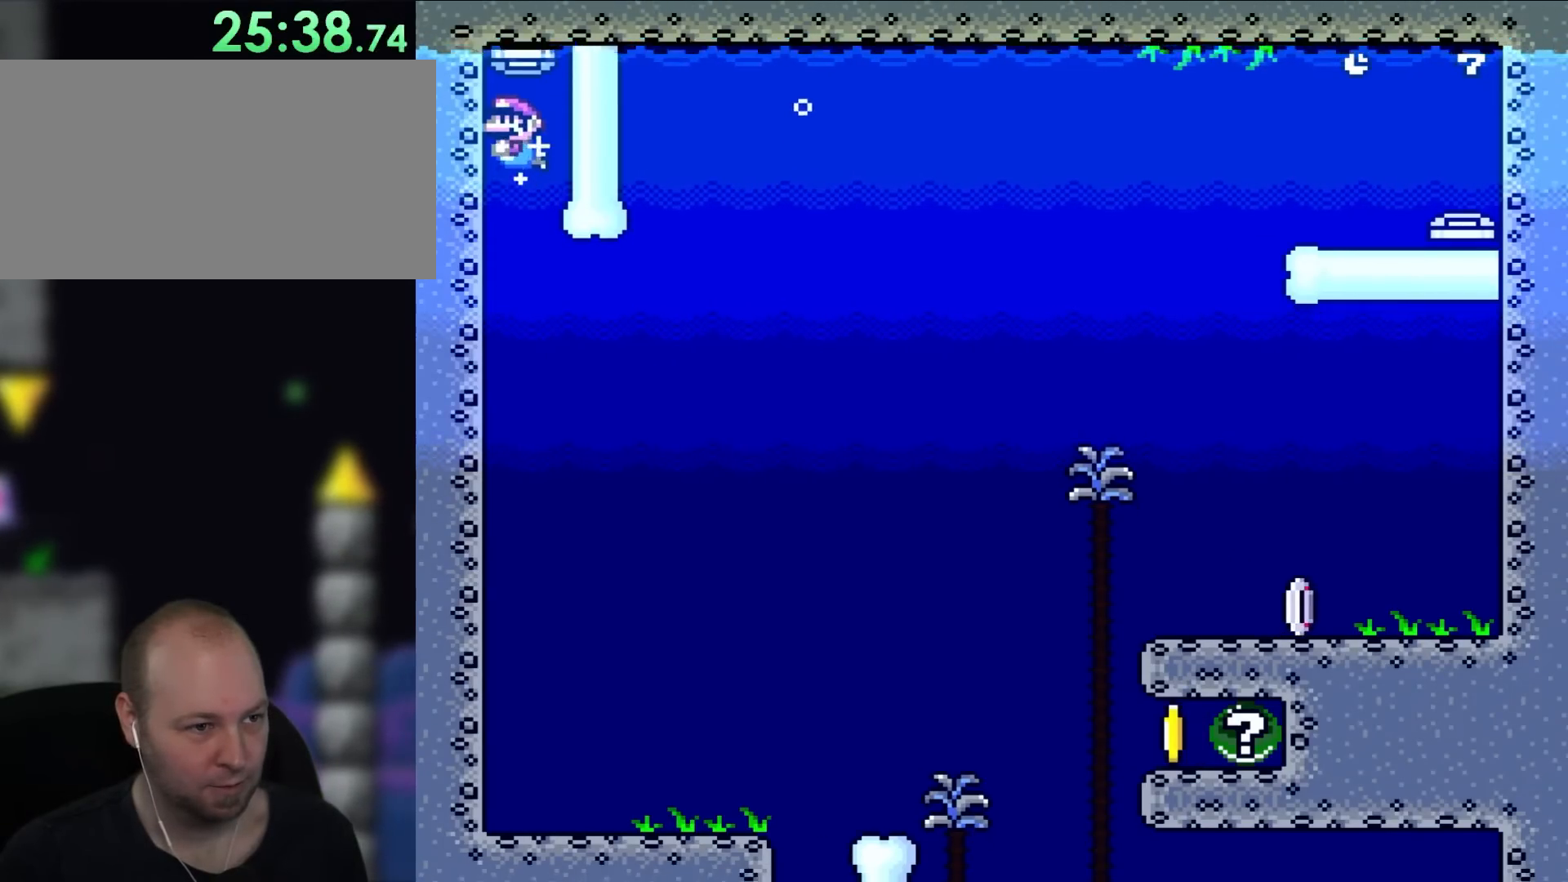
{"buttons": ["Y", "DPAD_DOWN", "DPAD_RIGHT"], "events": [[50, "B", "up"], [83, "DPAD_UP", "up"], [200, "DPAD_DOWN", "down"], [200, "Y", "down"], [483, "DPAD_RIGHT", "down"]]}
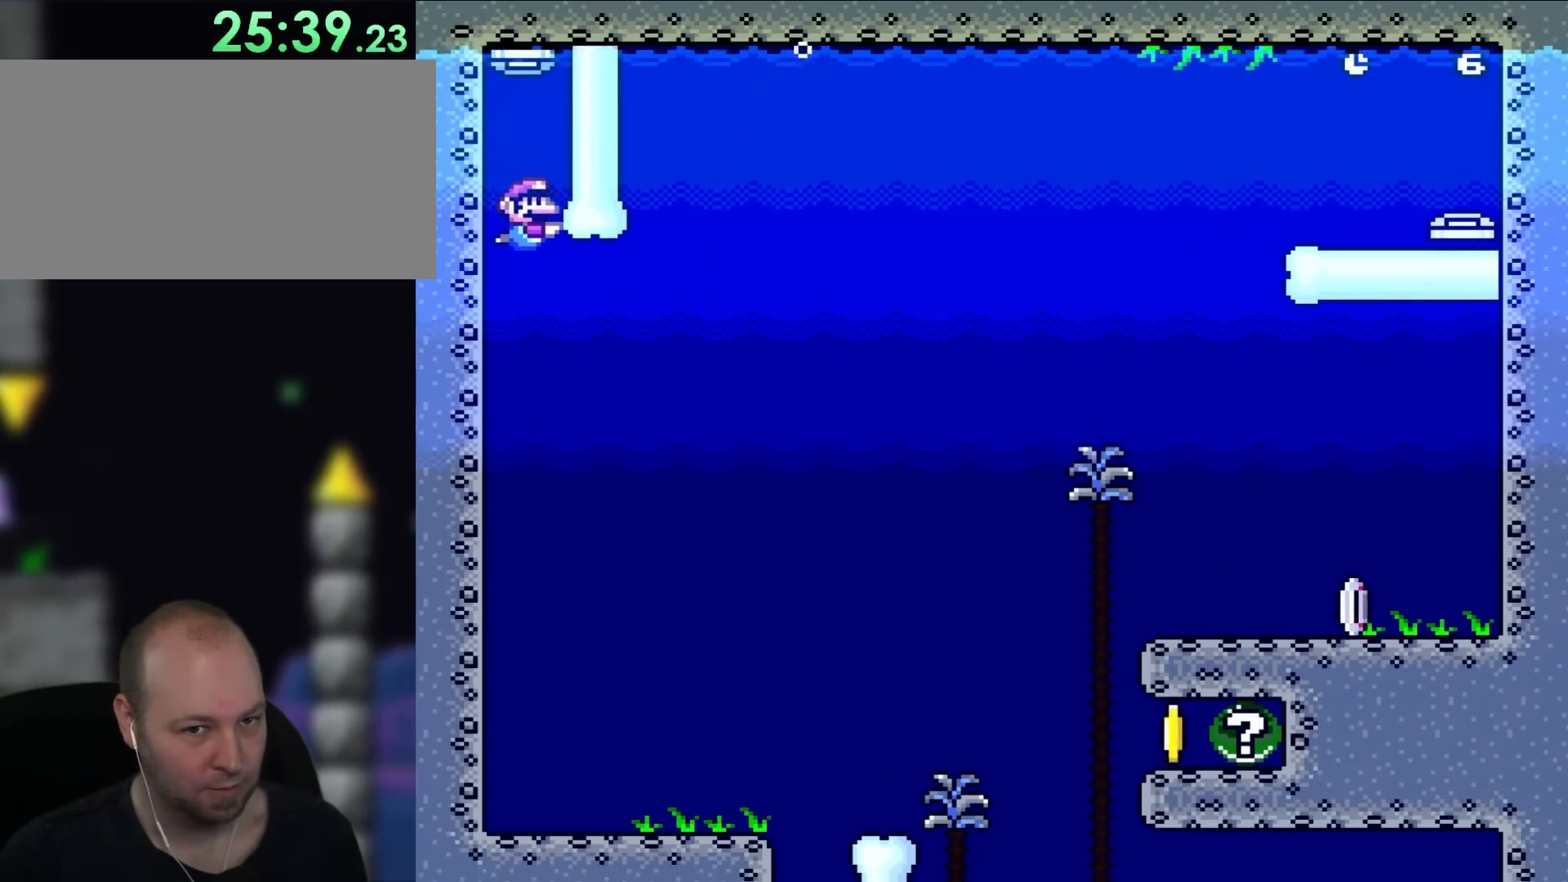
{"buttons": ["Y", "DPAD_DOWN", "DPAD_RIGHT"], "events": [[117, "DPAD_DOWN", "up"], [200, "DPAD_DOWN", "down"]]}
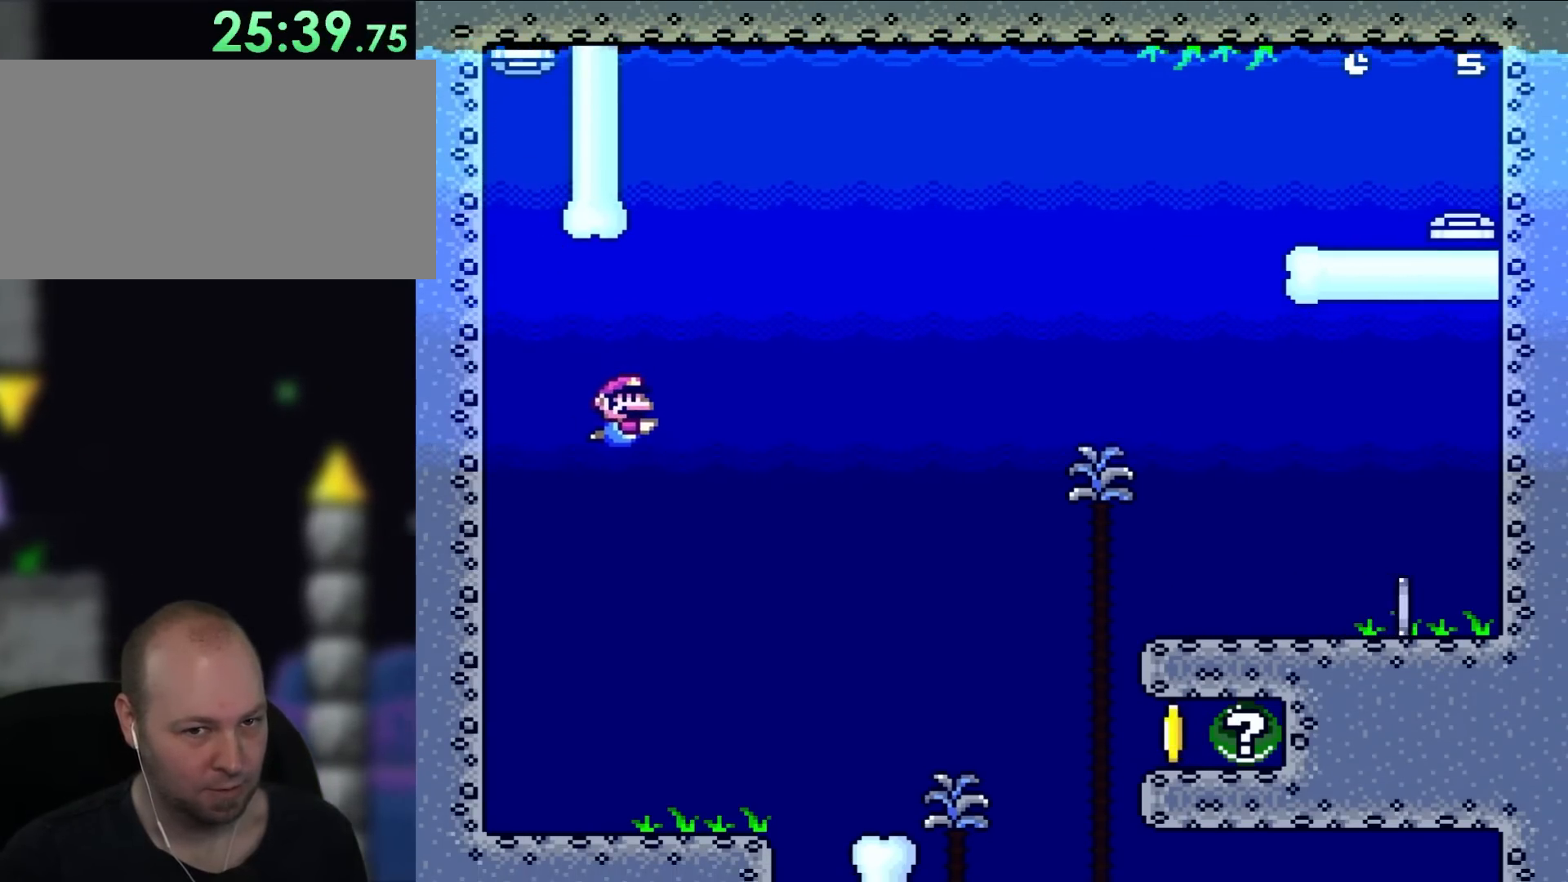
{"buttons": ["B", "Y", "DPAD_DOWN", "DPAD_RIGHT"], "events": [[400, "B", "down"]]}
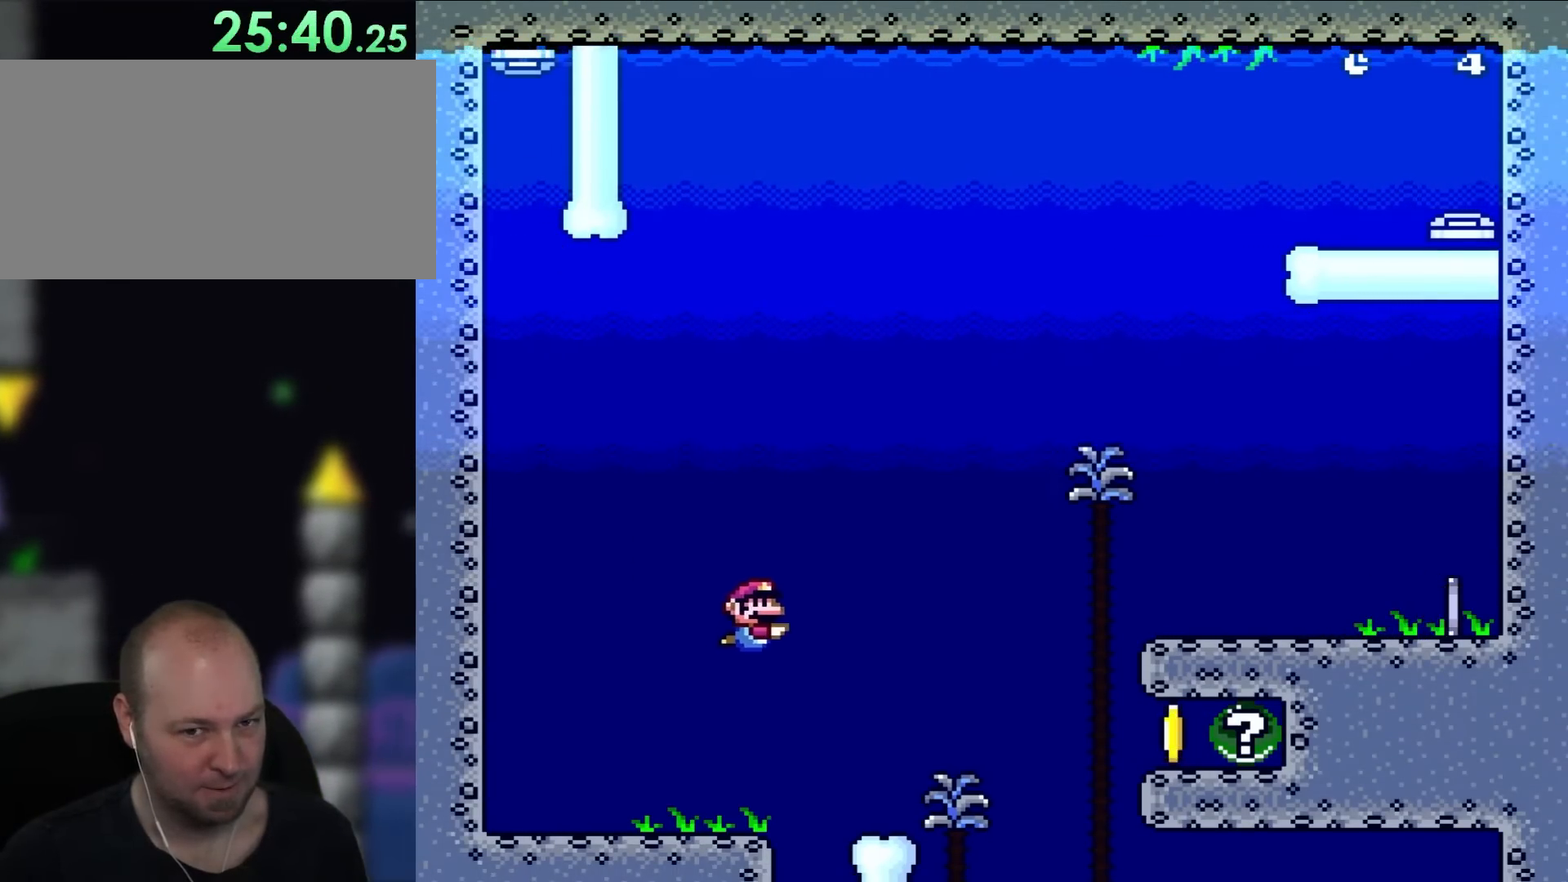
{"buttons": ["Y", "DPAD_DOWN", "DPAD_RIGHT"], "events": [[50, "B", "up"], [167, "B", "down"], [317, "B", "up"]]}
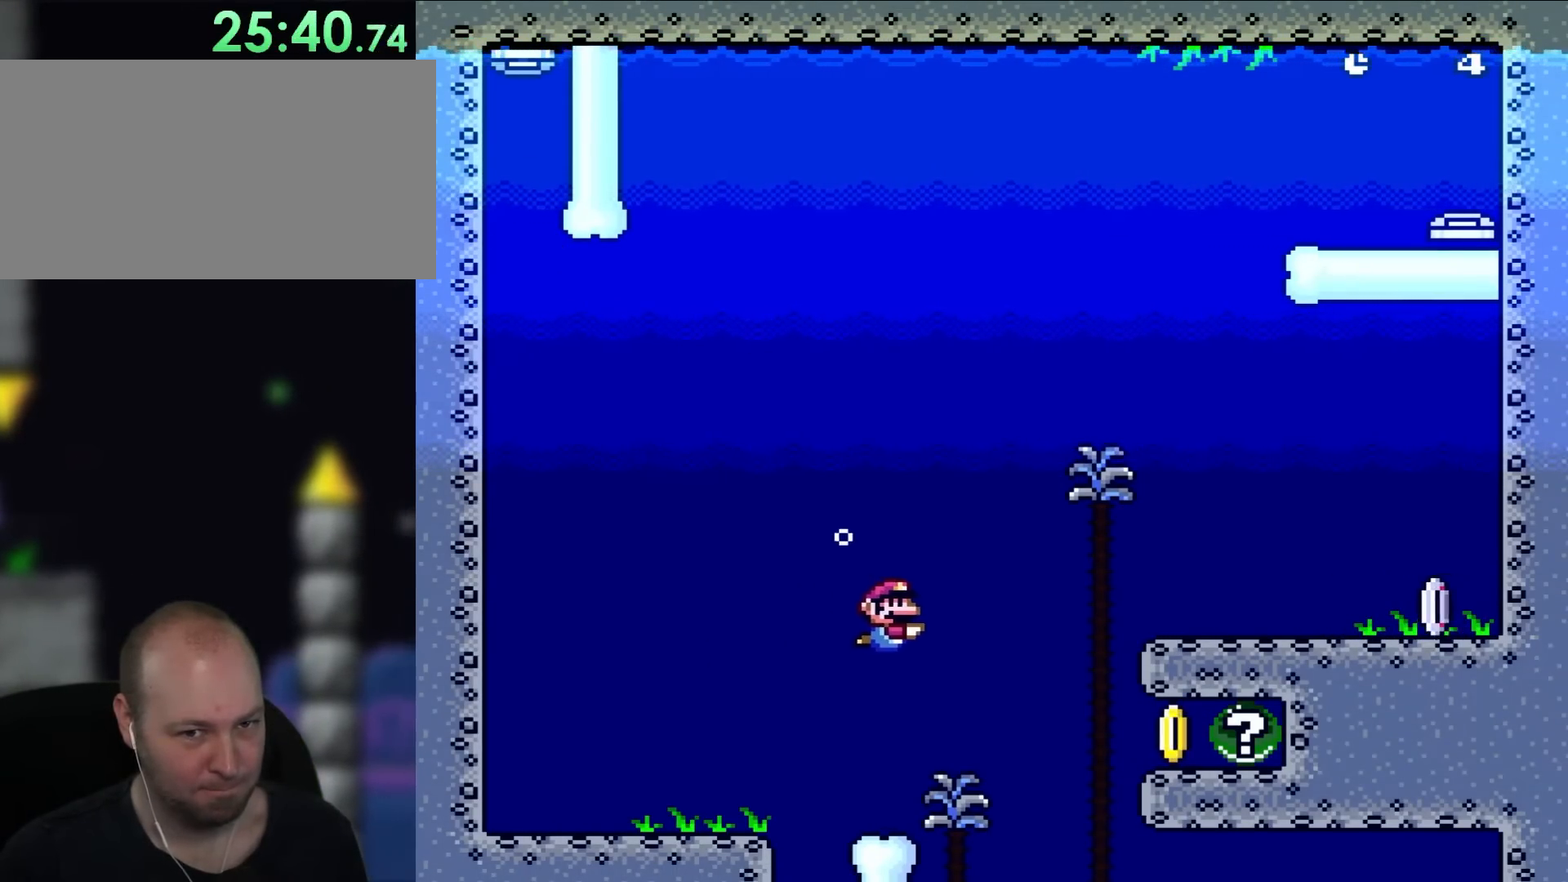
{"buttons": ["Y", "DPAD_DOWN", "DPAD_RIGHT"], "events": []}
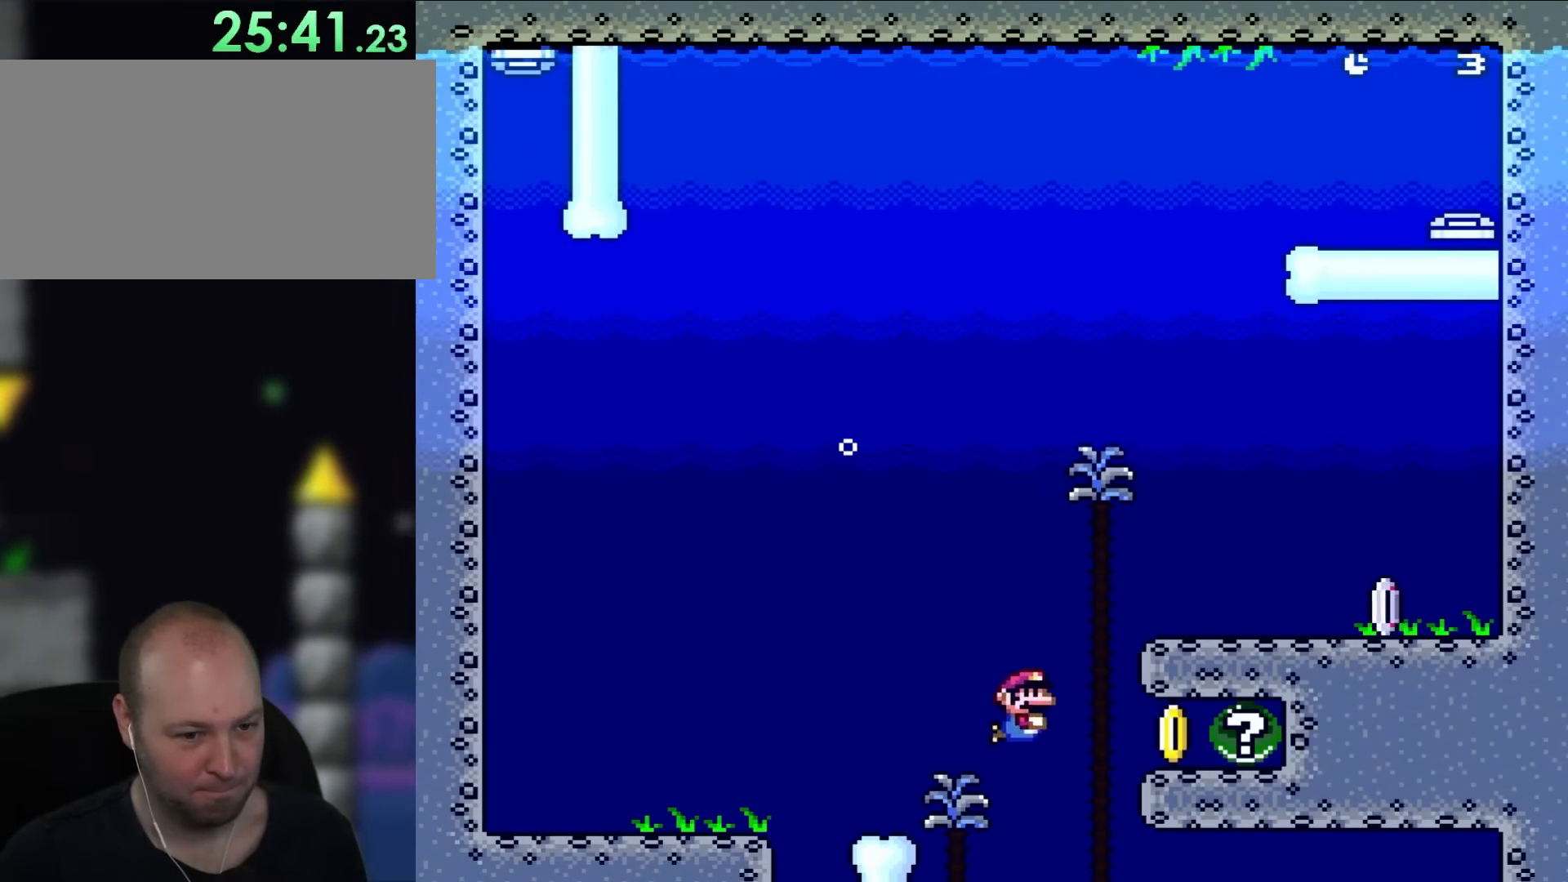
{"buttons": ["Y", "DPAD_DOWN", "DPAD_RIGHT"], "events": [[117, "B", "down"], [200, "B", "up"]]}
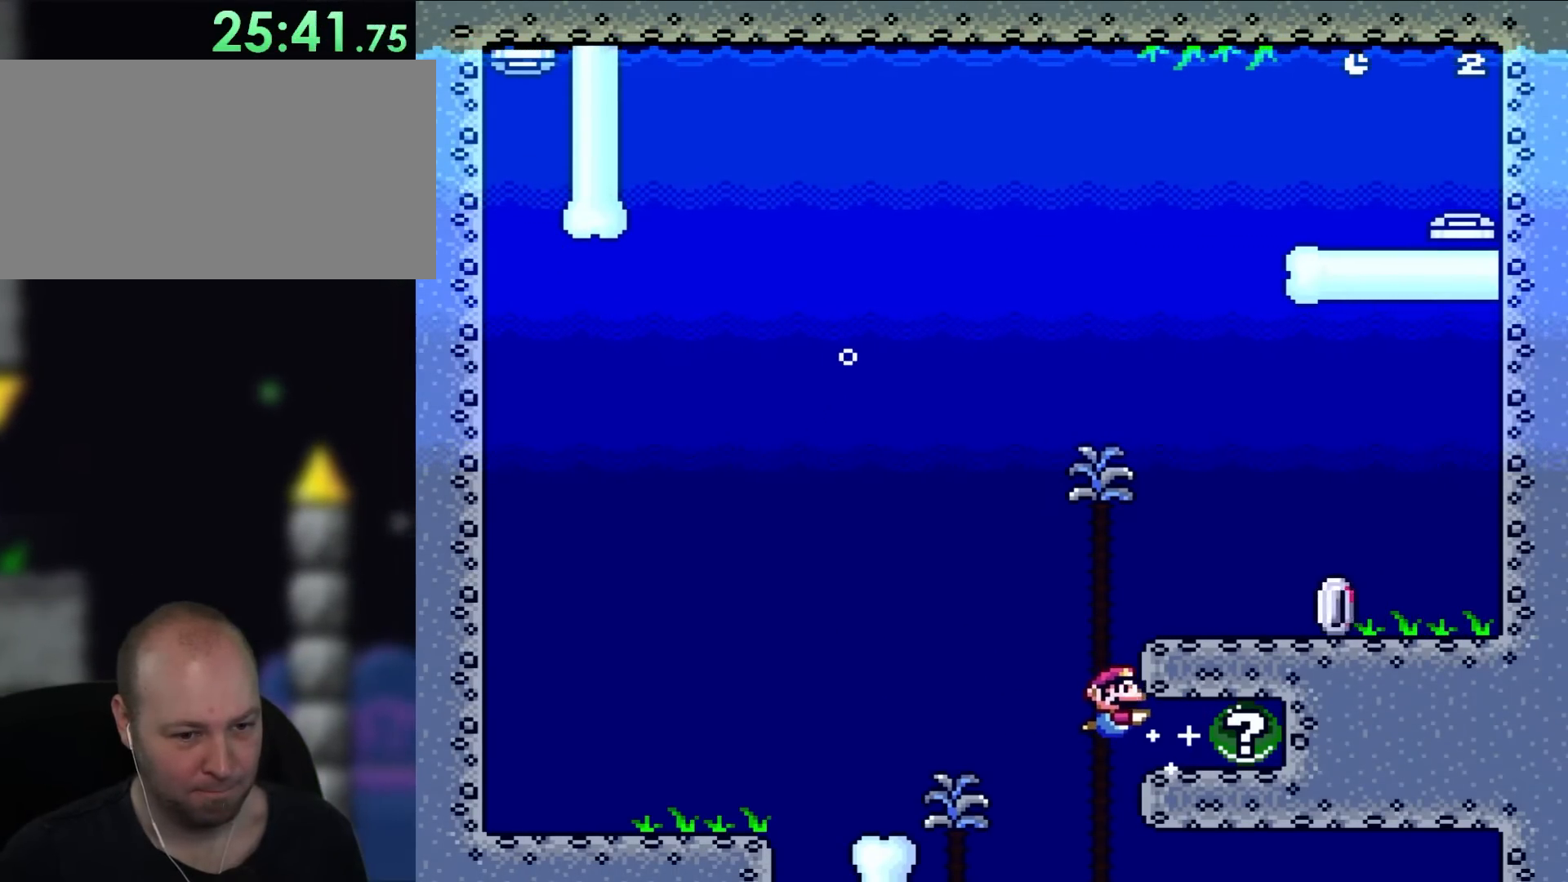
{"buttons": ["Y", "DPAD_DOWN", "DPAD_RIGHT"], "events": [[317, "B", "down"], [467, "B", "up"]]}
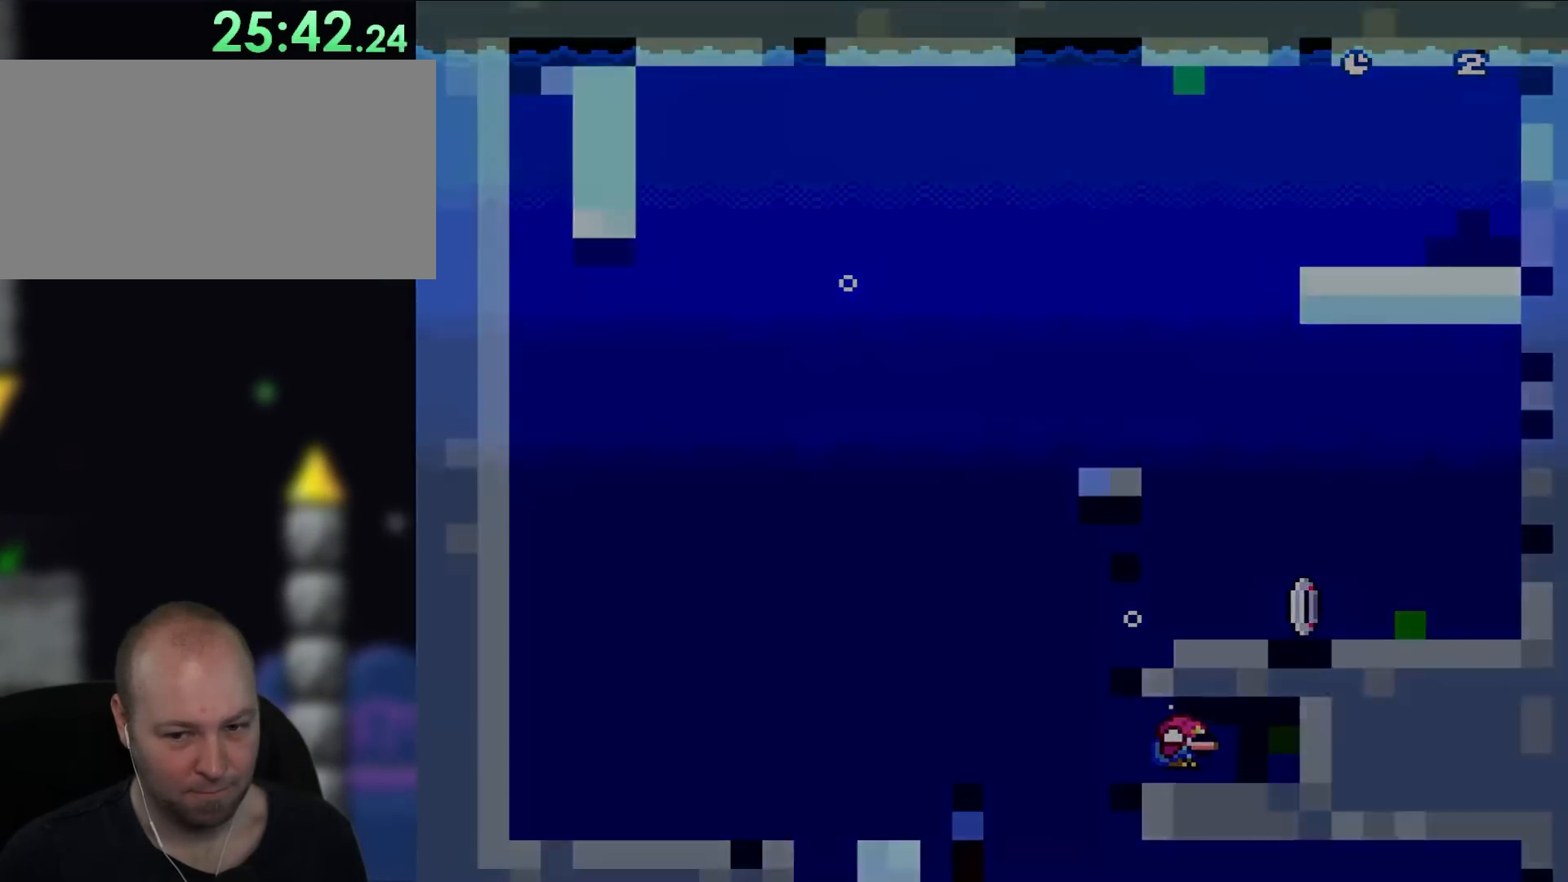
{"buttons": ["Y", "DPAD_RIGHT"], "events": [[117, "DPAD_DOWN", "up"]]}
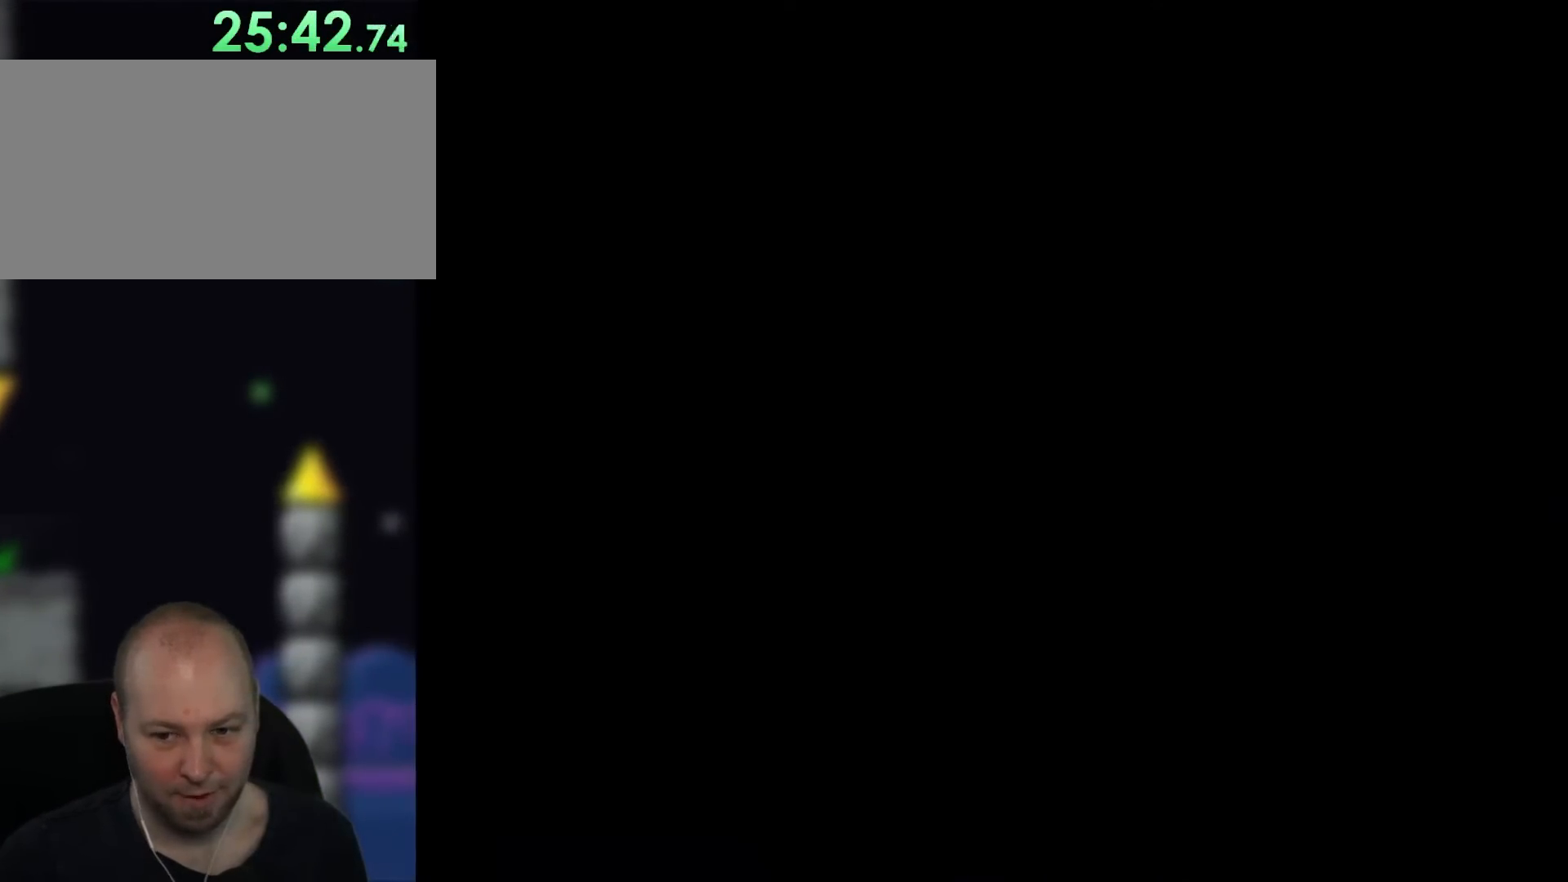
{"buttons": [], "events": [[383, "Y", "up"], [417, "DPAD_RIGHT", "up"]]}
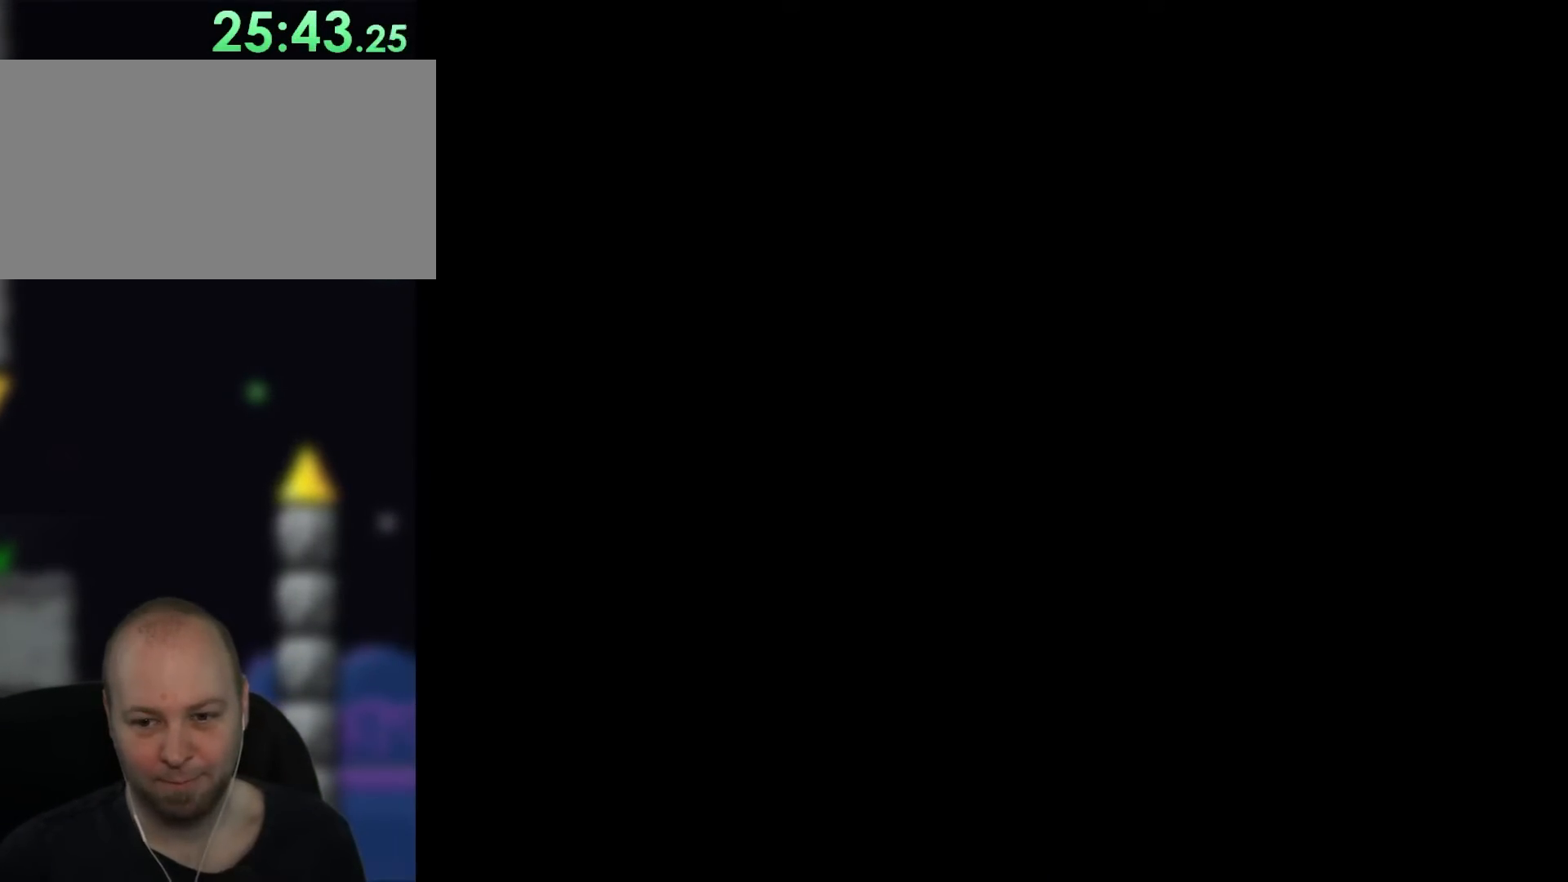
{"buttons": ["Y"], "events": [[200, "Y", "down"]]}
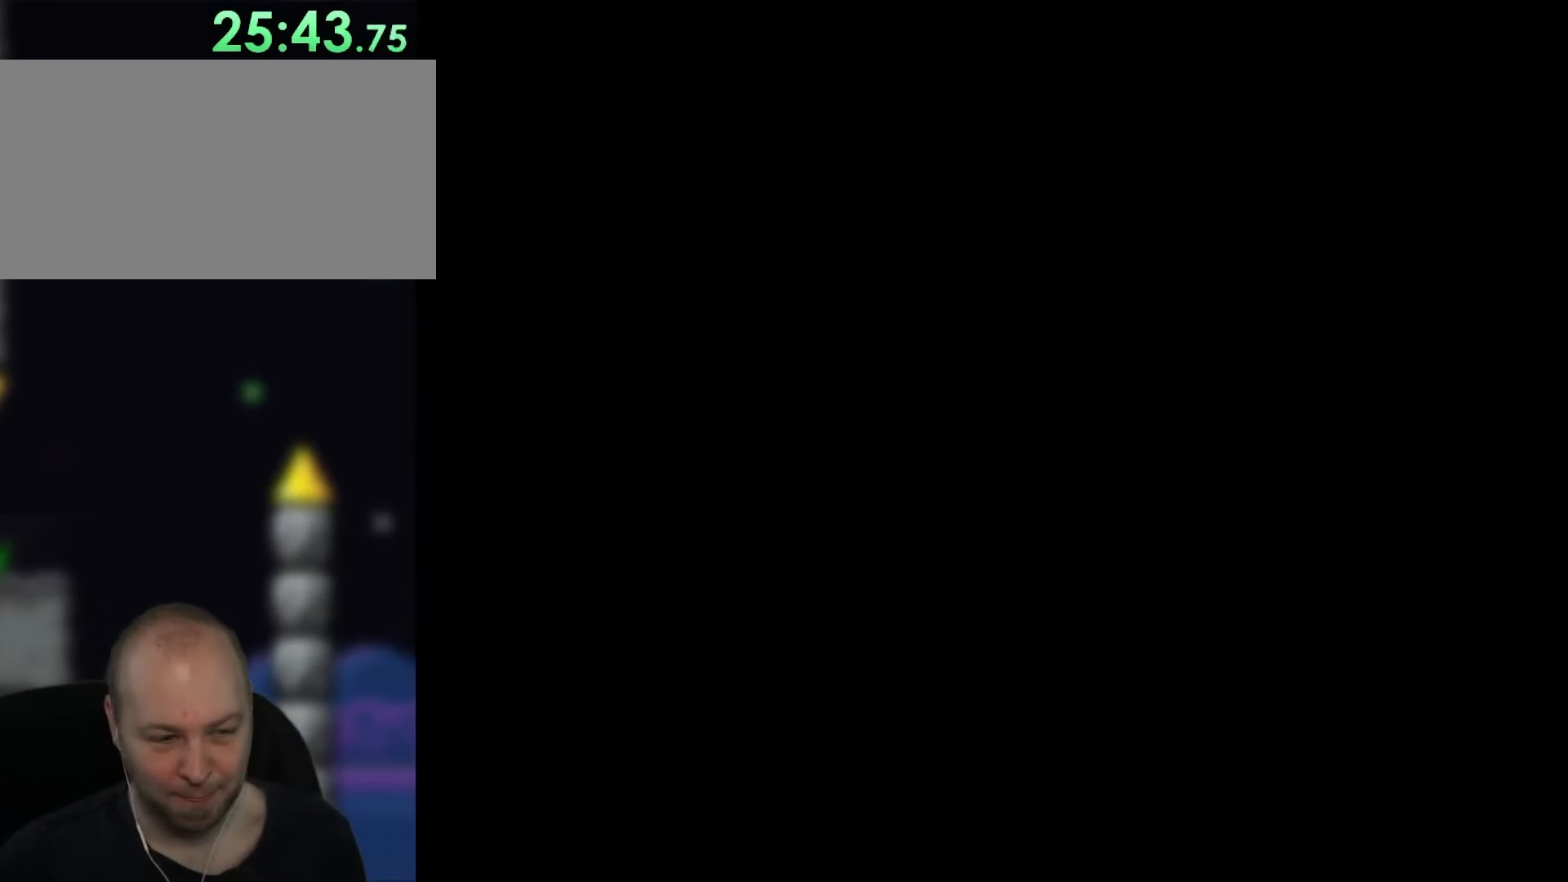
{"buttons": ["Y"], "events": [[83, "DPAD_RIGHT", "down"], [383, "DPAD_RIGHT", "up"]]}
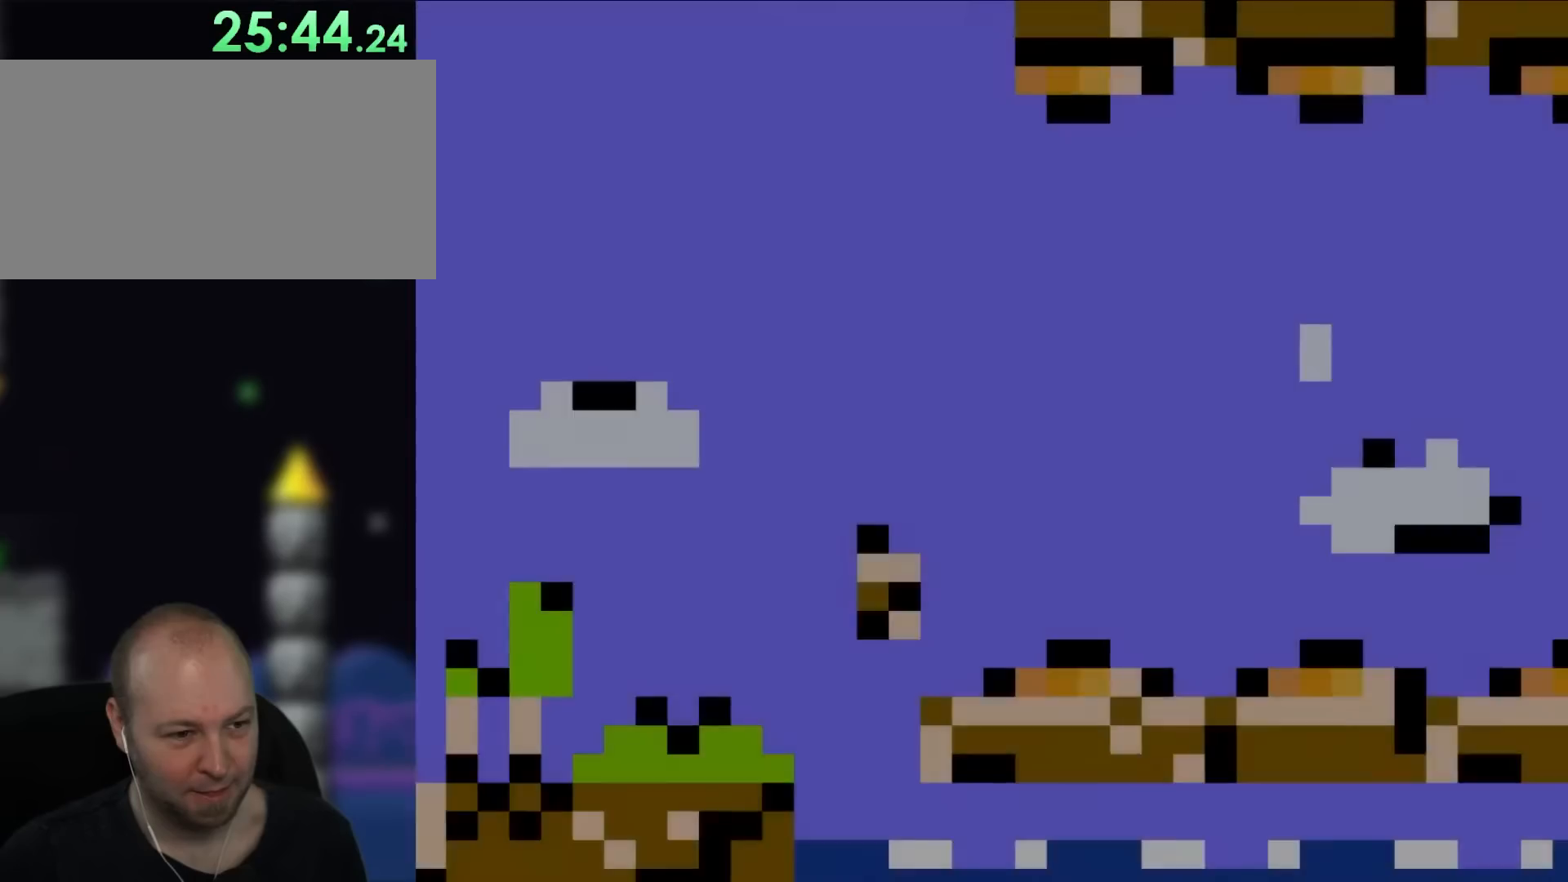
{"buttons": ["Y"], "events": []}
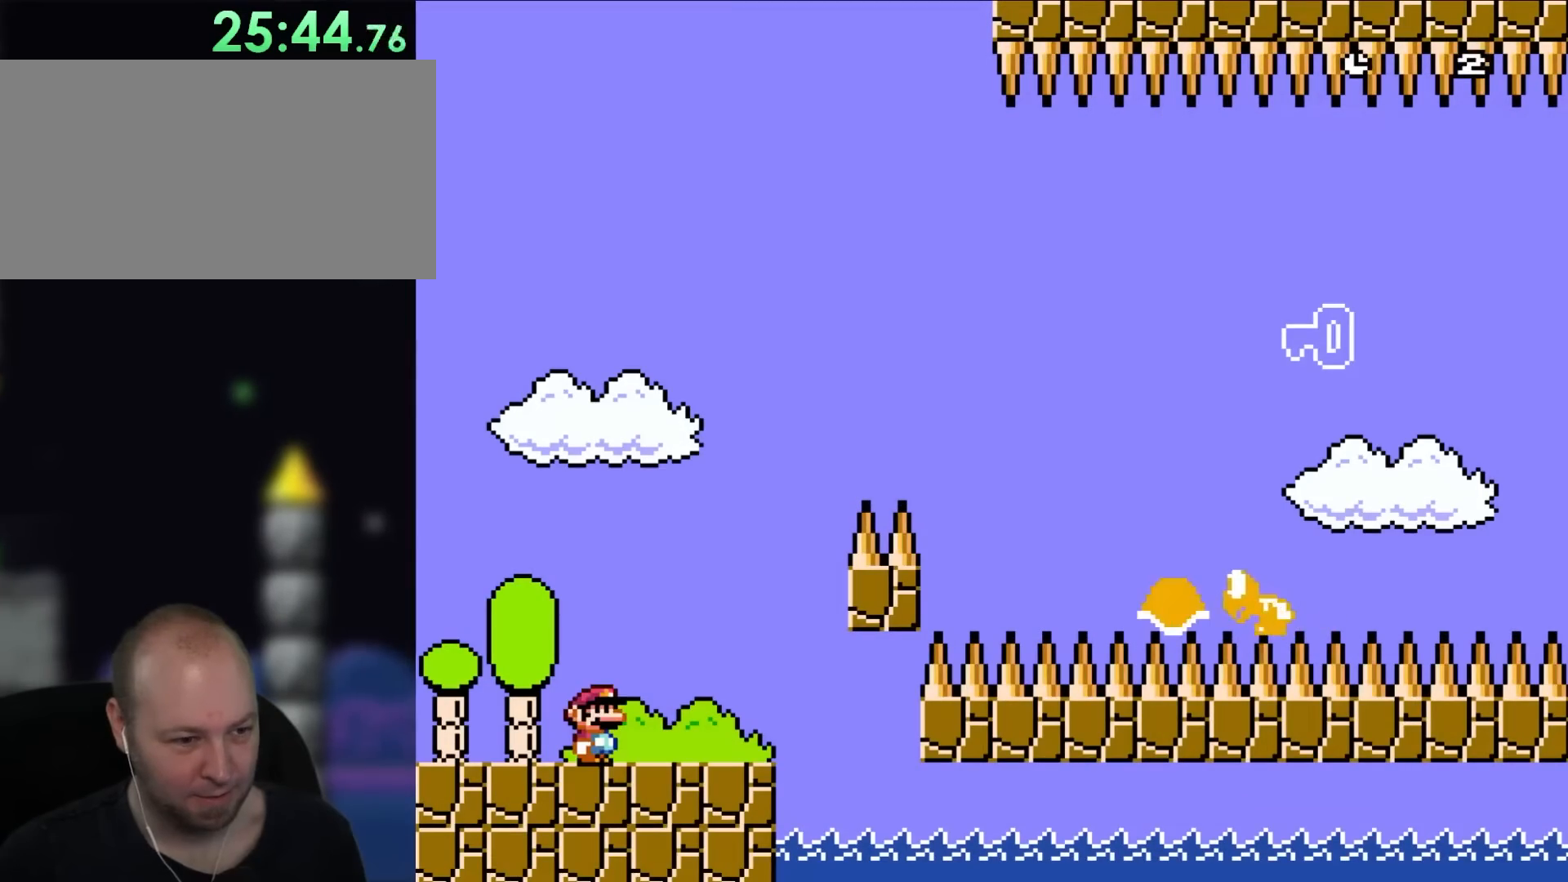
{"buttons": ["B", "Y", "DPAD_RIGHT"], "events": [[233, "DPAD_RIGHT", "down"], [500, "B", "down"]]}
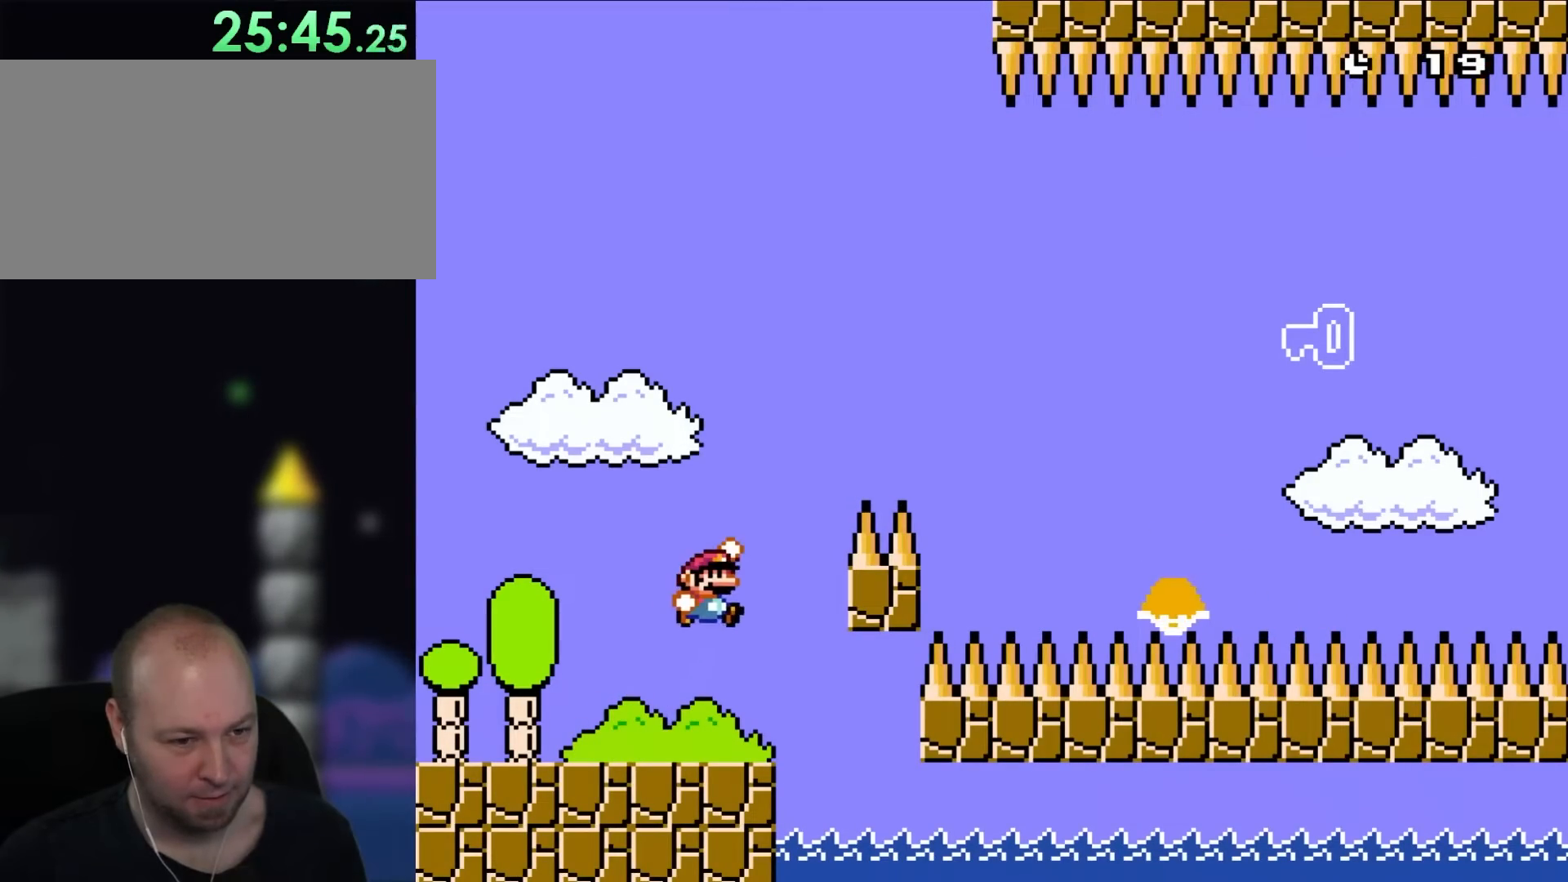
{"buttons": ["Y", "DPAD_RIGHT"], "events": [[500, "B", "up"]]}
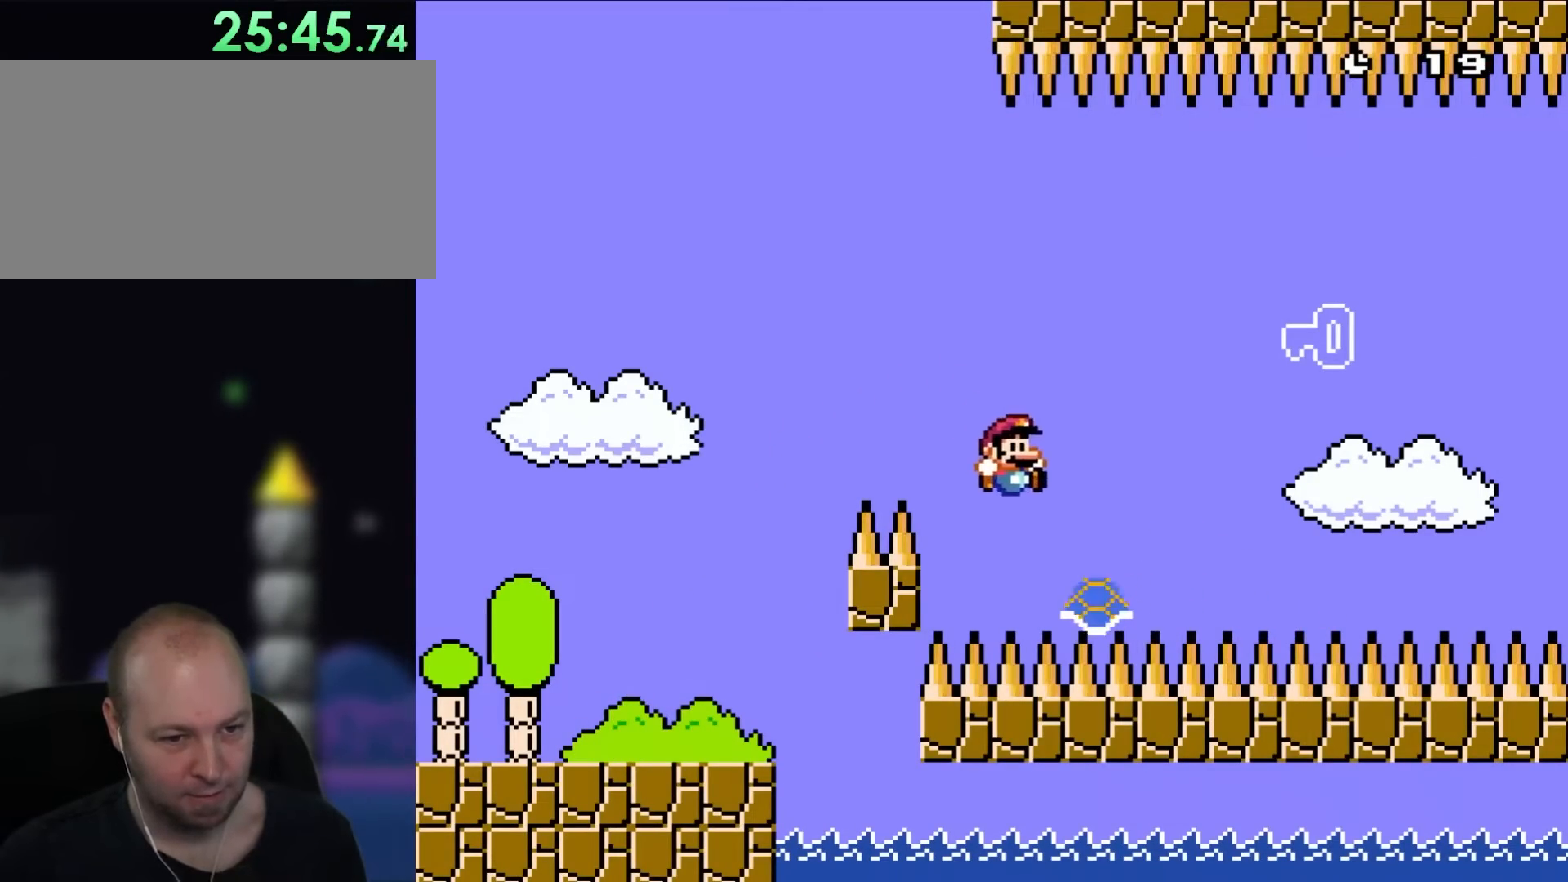
{"buttons": ["Y", "DPAD_RIGHT"], "events": [[150, "B", "down"], [150, "DPAD_UP", "down"], [267, "DPAD_UP", "up"], [383, "B", "up"]]}
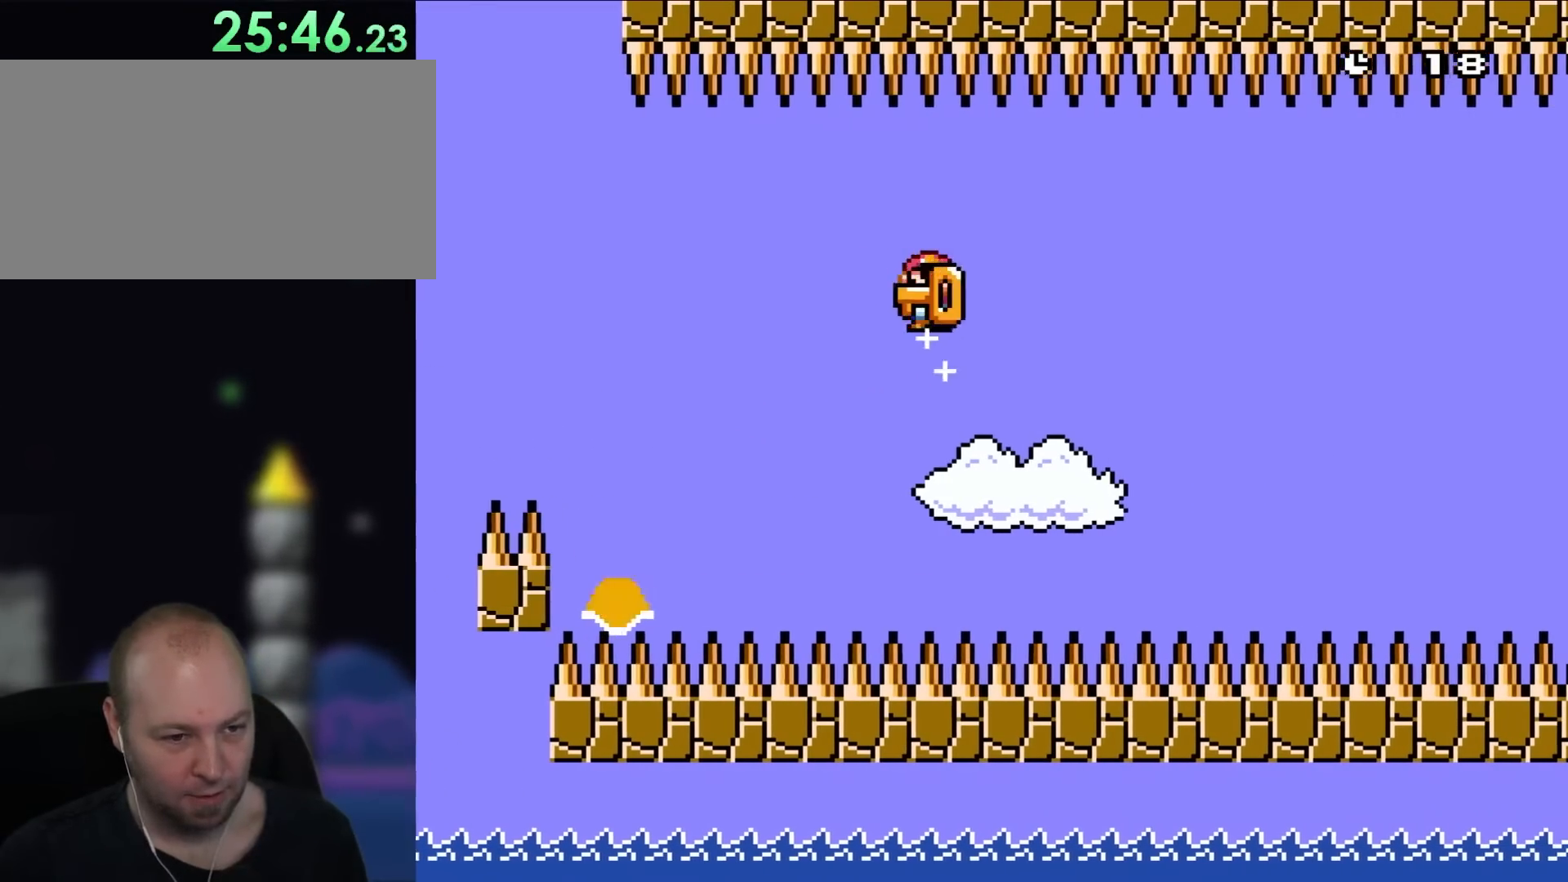
{"buttons": ["B", "Y", "DPAD_LEFT"], "events": [[33, "B", "down"], [67, "DPAD_RIGHT", "up"], [67, "DPAD_UP", "down"], [100, "DPAD_LEFT", "down"], [100, "DPAD_UP", "up"]]}
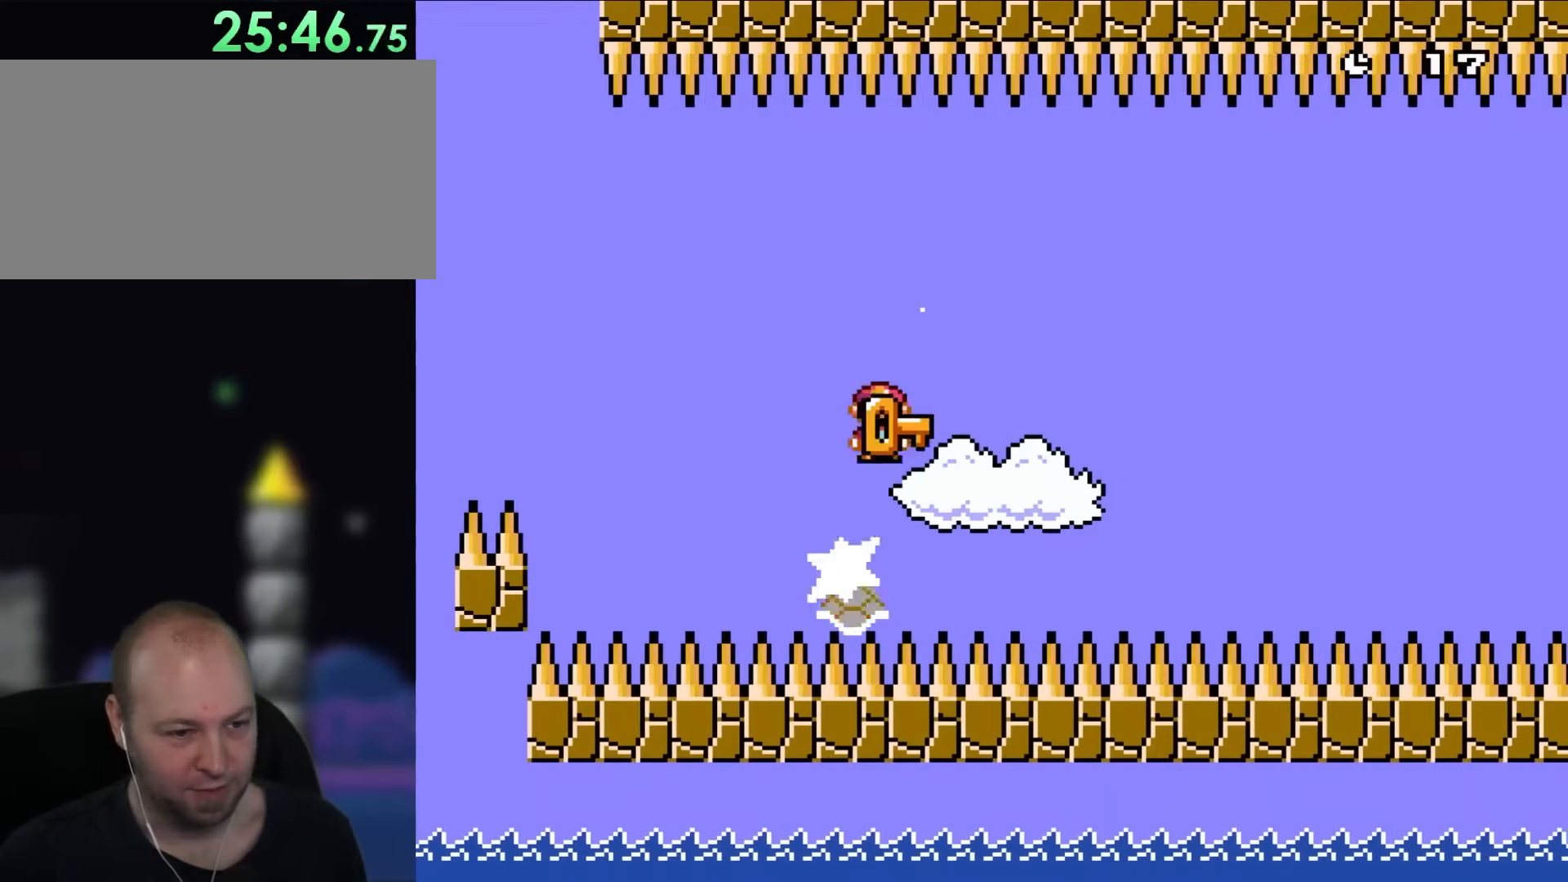
{"buttons": ["B", "Y", "DPAD_UP", "DPAD_LEFT"], "events": [[33, "DPAD_UP", "down"], [67, "DPAD_LEFT", "up"], [67, "DPAD_RIGHT", "down"], [67, "DPAD_UP", "up"], [150, "B", "up"], [450, "B", "down"], [483, "DPAD_LEFT", "down"], [483, "DPAD_RIGHT", "up"], [483, "DPAD_UP", "down"]]}
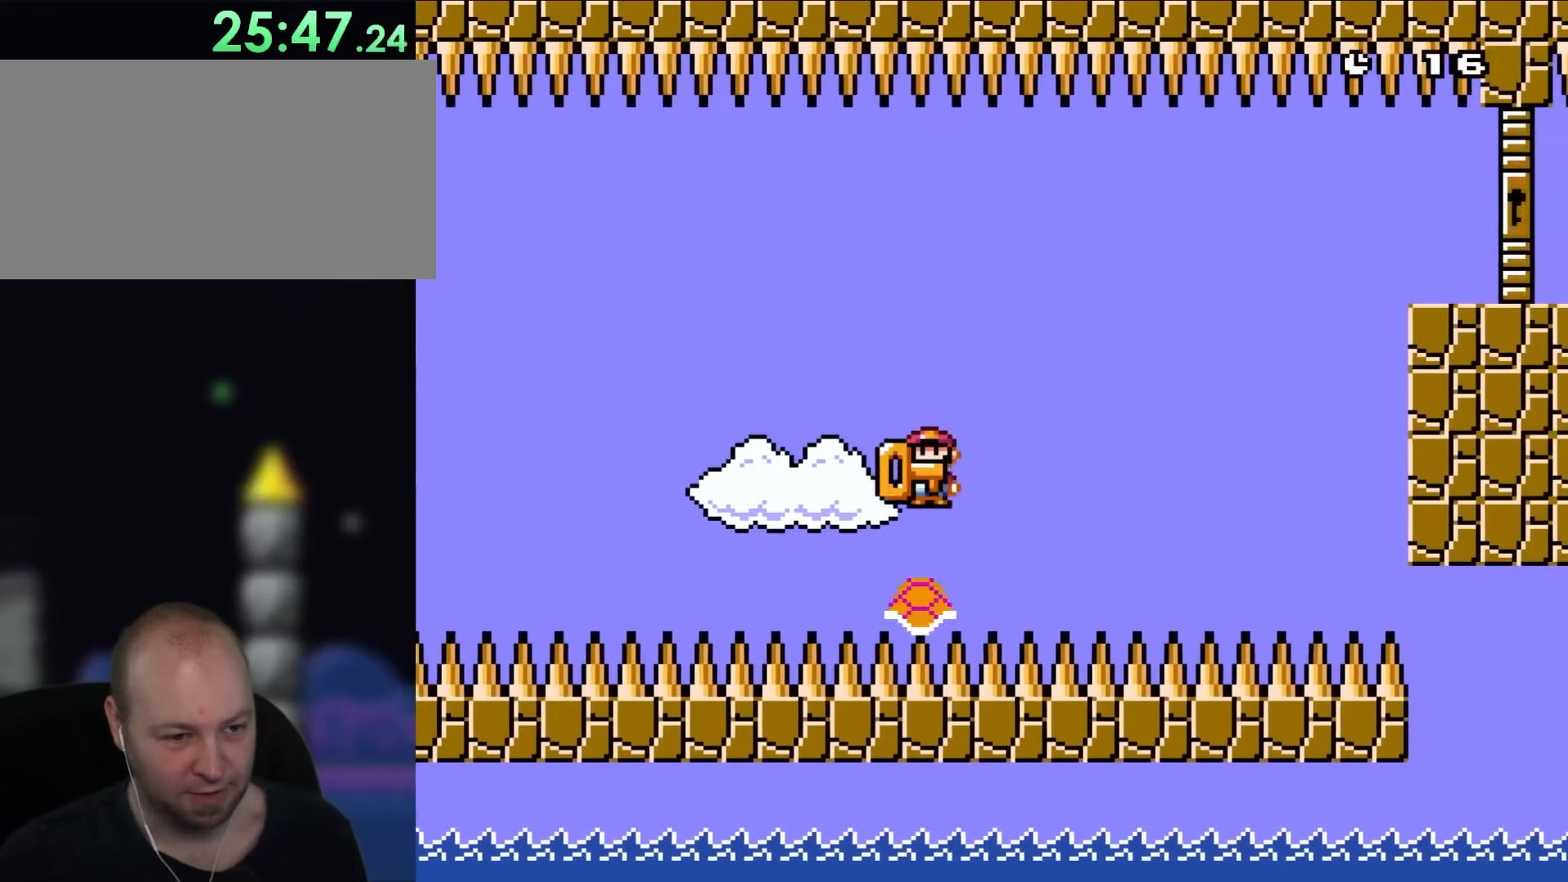
{"buttons": ["B", "Y", "DPAD_RIGHT"], "events": [[33, "DPAD_UP", "up"], [67, "DPAD_UP", "down"], [100, "DPAD_LEFT", "up"], [133, "DPAD_RIGHT", "down"], [133, "DPAD_UP", "up"], [333, "B", "up"], [417, "B", "down"]]}
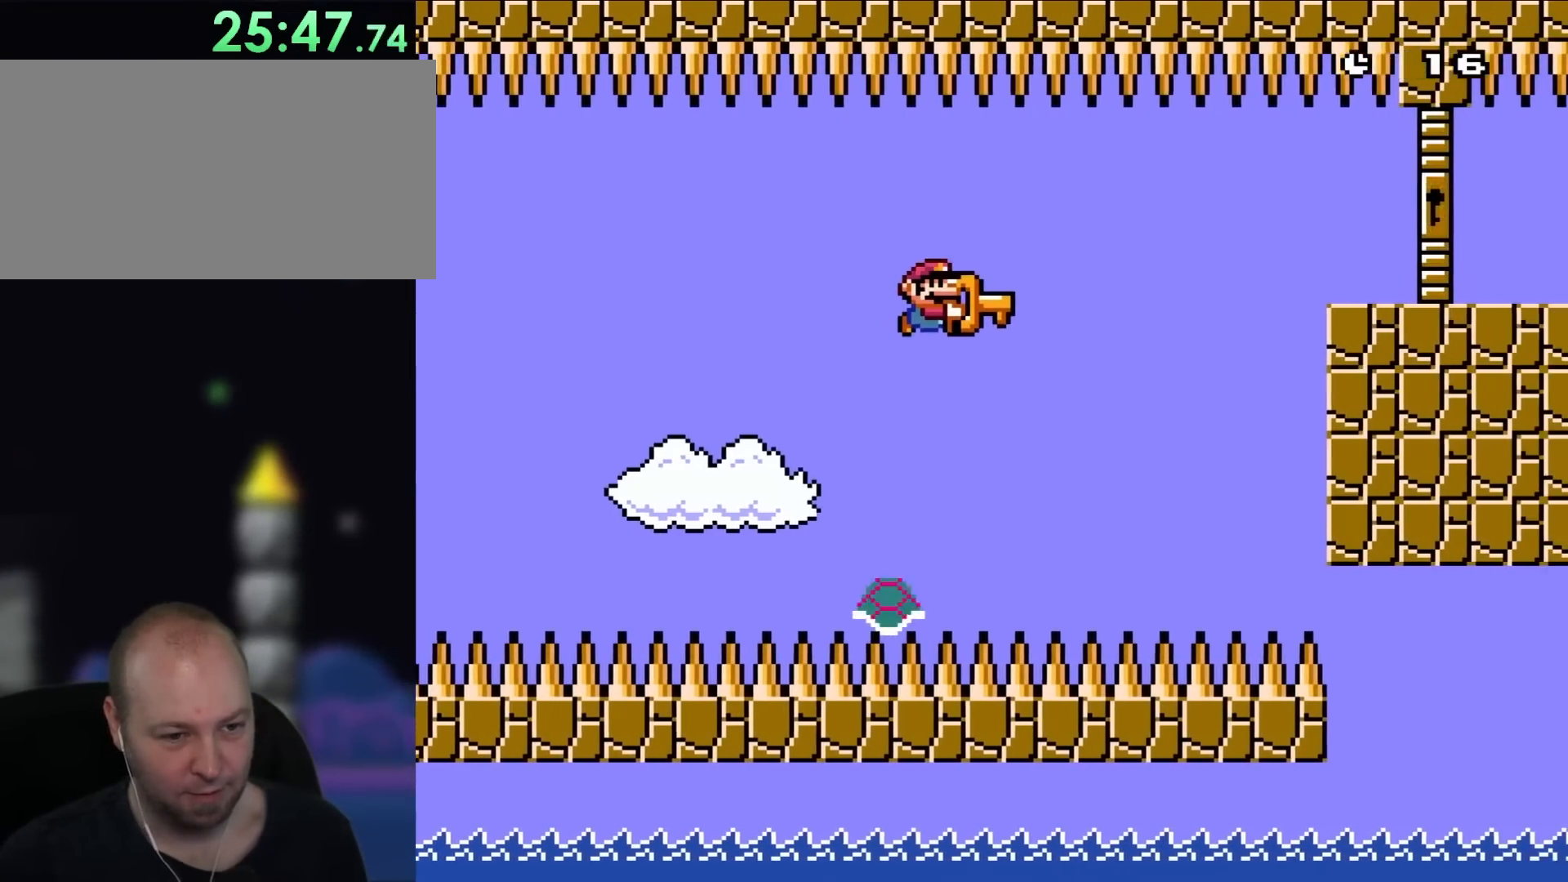
{"buttons": ["B", "Y", "DPAD_RIGHT"], "events": [[117, "DPAD_UP", "down"], [167, "DPAD_LEFT", "down"], [167, "DPAD_RIGHT", "up"], [183, "DPAD_UP", "up"], [333, "DPAD_LEFT", "up"], [350, "DPAD_RIGHT", "down"]]}
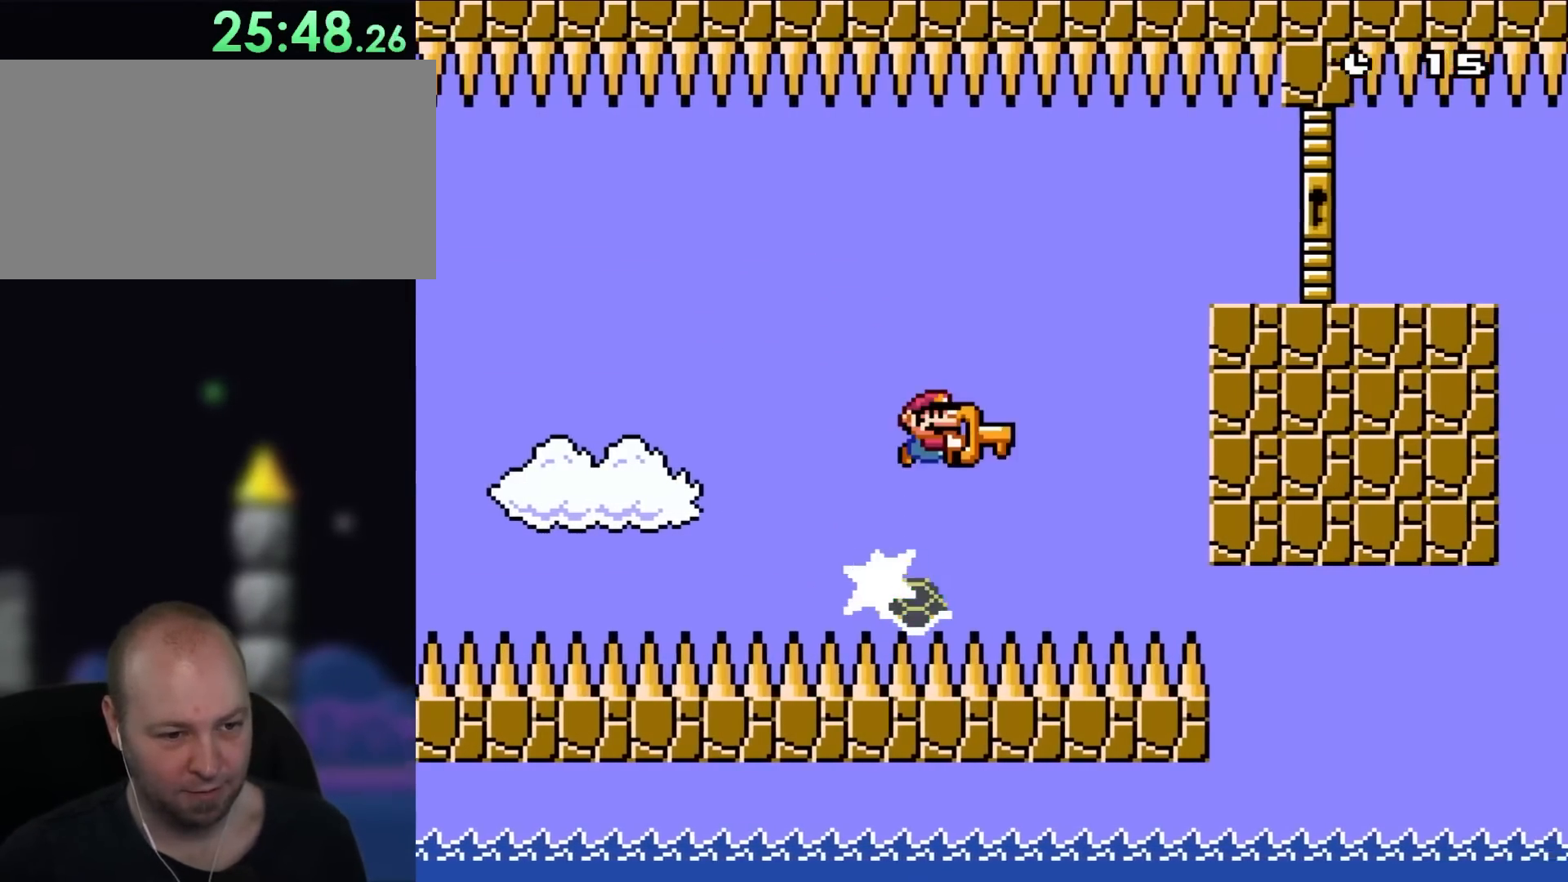
{"buttons": ["B", "Y", "DPAD_RIGHT"], "events": [[267, "B", "up"], [333, "B", "down"]]}
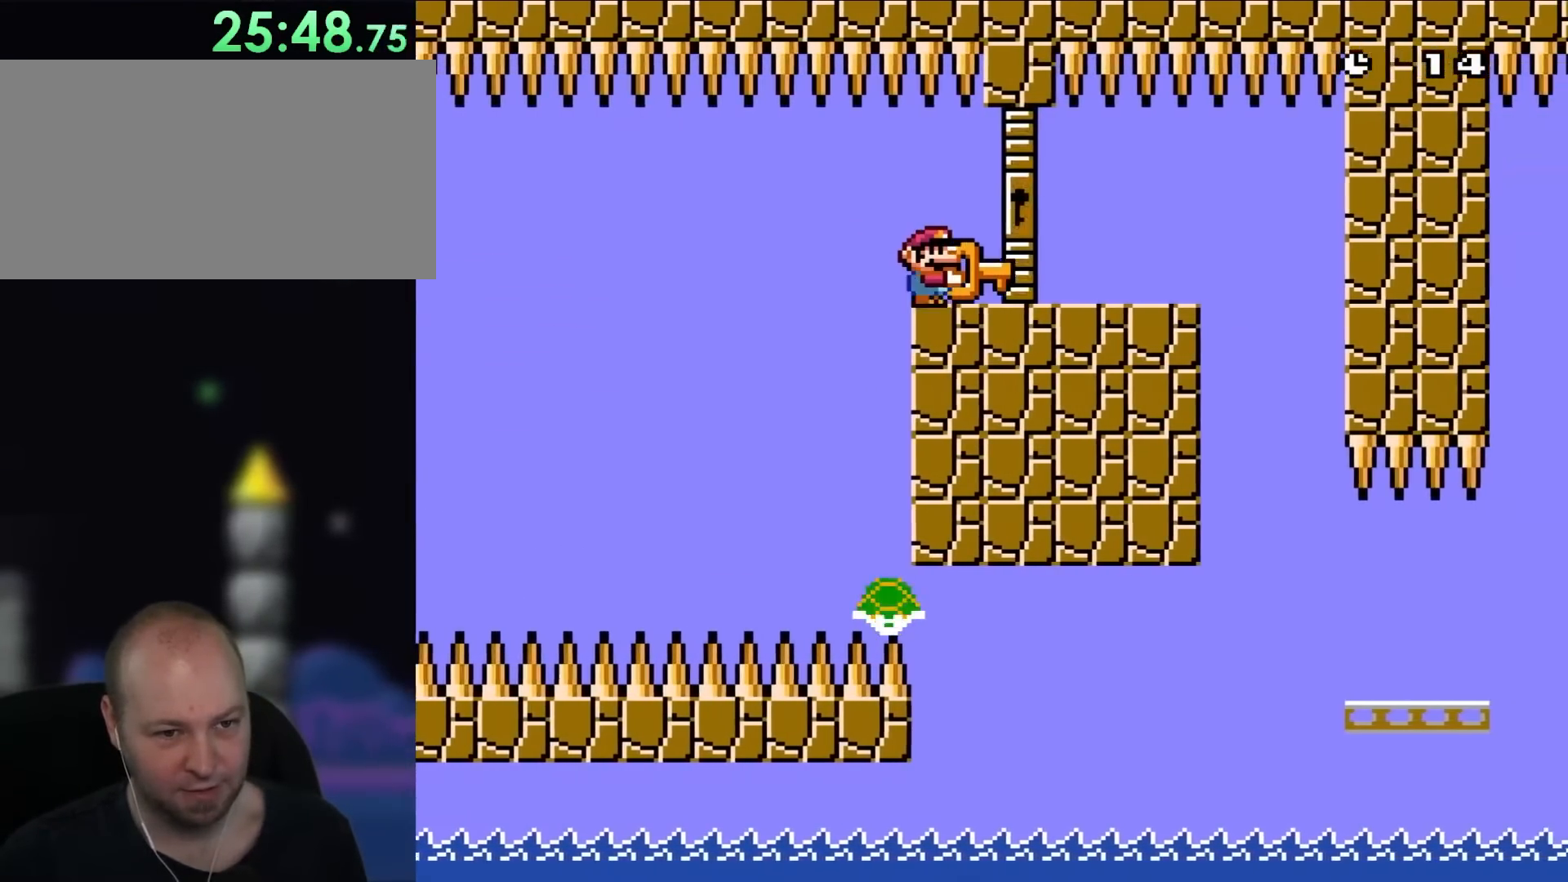
{"buttons": ["Y", "DPAD_RIGHT"], "events": [[133, "B", "up"]]}
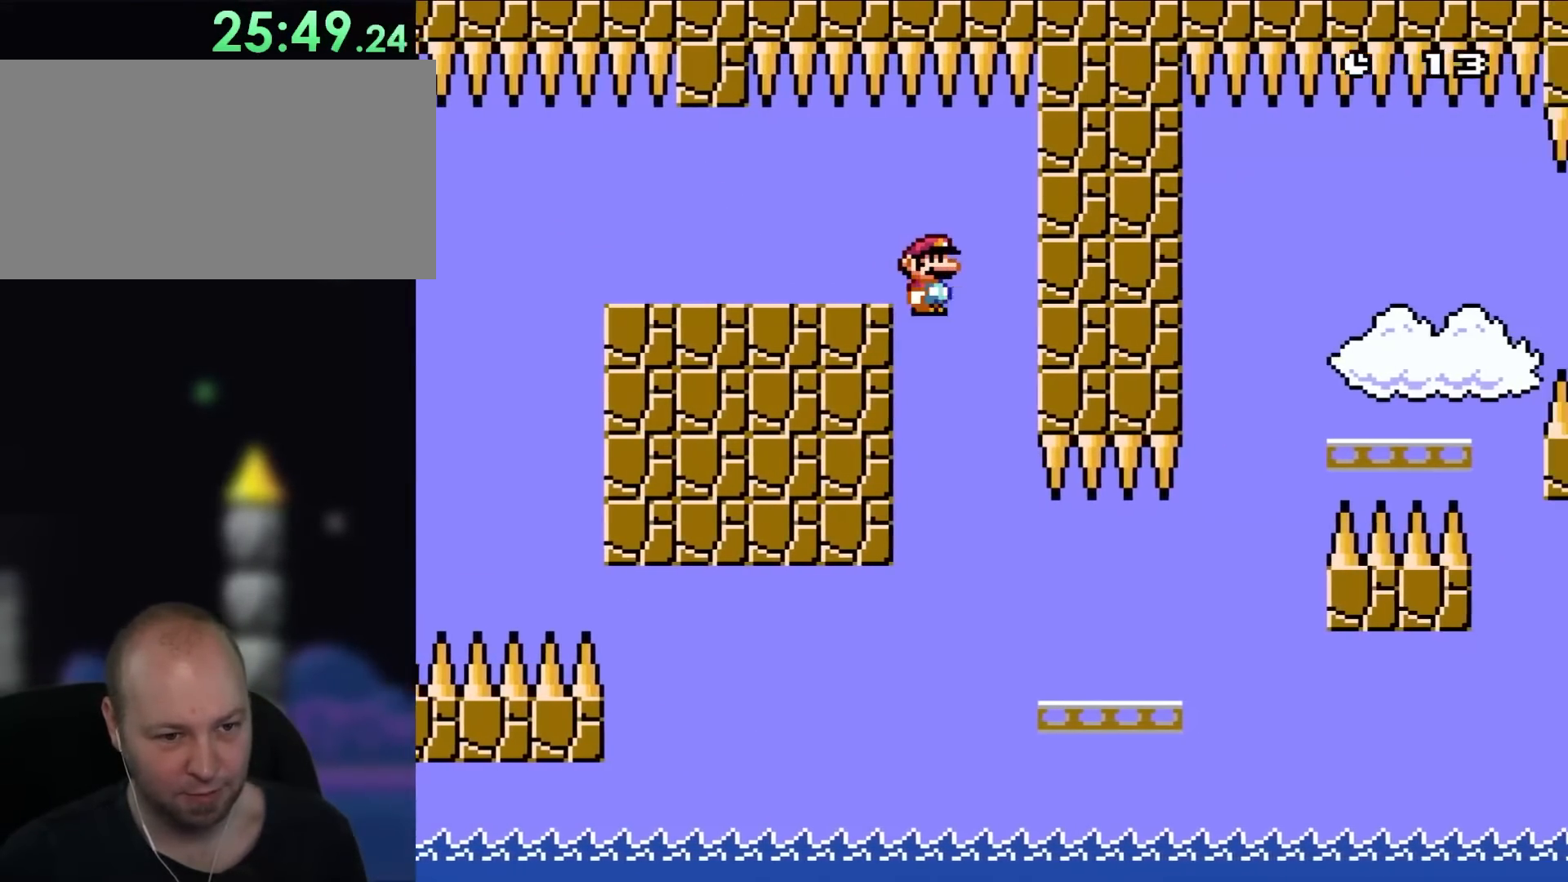
{"buttons": ["Y", "DPAD_RIGHT"], "events": [[133, "DPAD_UP", "down"], [150, "DPAD_LEFT", "down"], [150, "DPAD_RIGHT", "up"], [150, "DPAD_UP", "up"], [233, "B", "down"], [250, "DPAD_LEFT", "up"], [300, "DPAD_RIGHT", "down"], [450, "B", "up"]]}